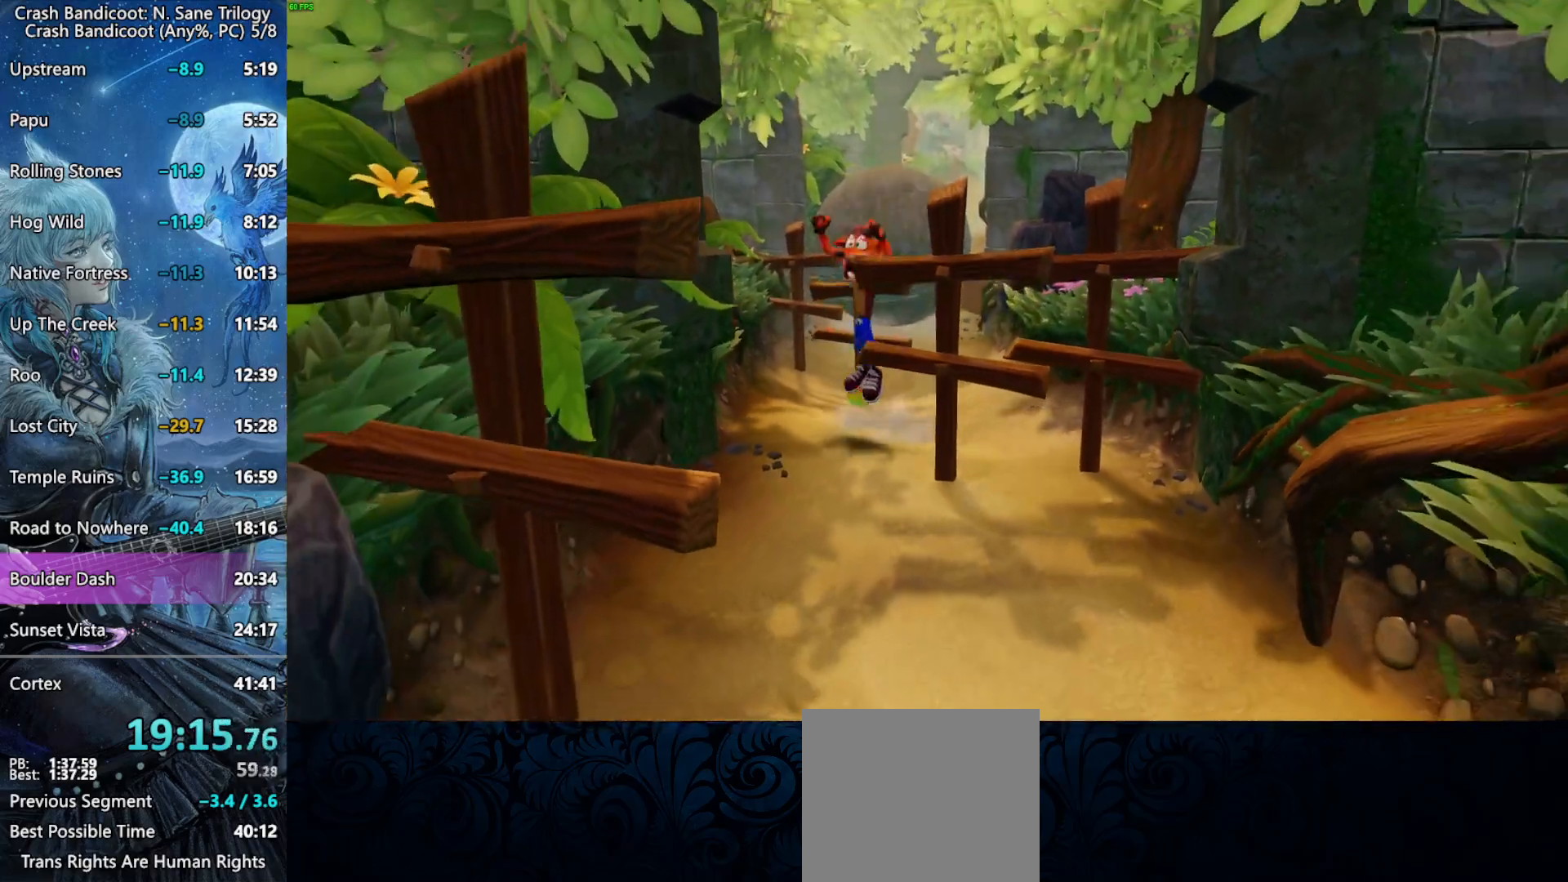
Gameplay with a controller (PlayStation layout); each line is a JSON object with the inputs held at the frame after it. "events" lists button and stick changes between this image and that frame as [ms after this image, input, new state], when the widget could be followed in between. Not read: right_stick.
{"buttons": ["CROSS"], "left_stick": "down", "events": [[167, "CROSS", "up"], [483, "CROSS", "down"]]}
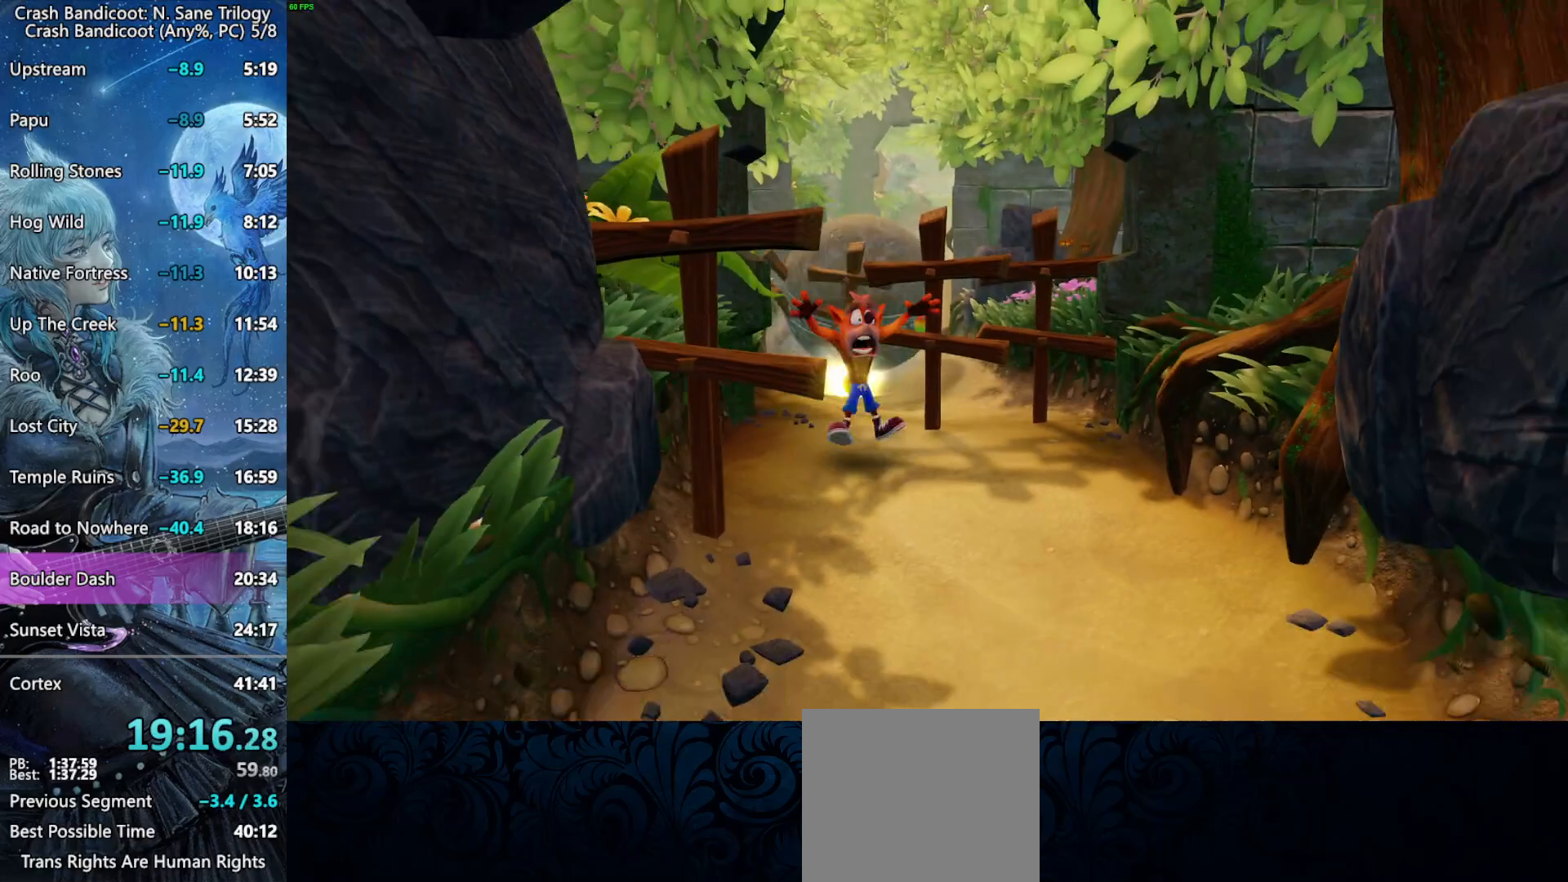
{"buttons": ["CROSS"], "left_stick": "down", "events": []}
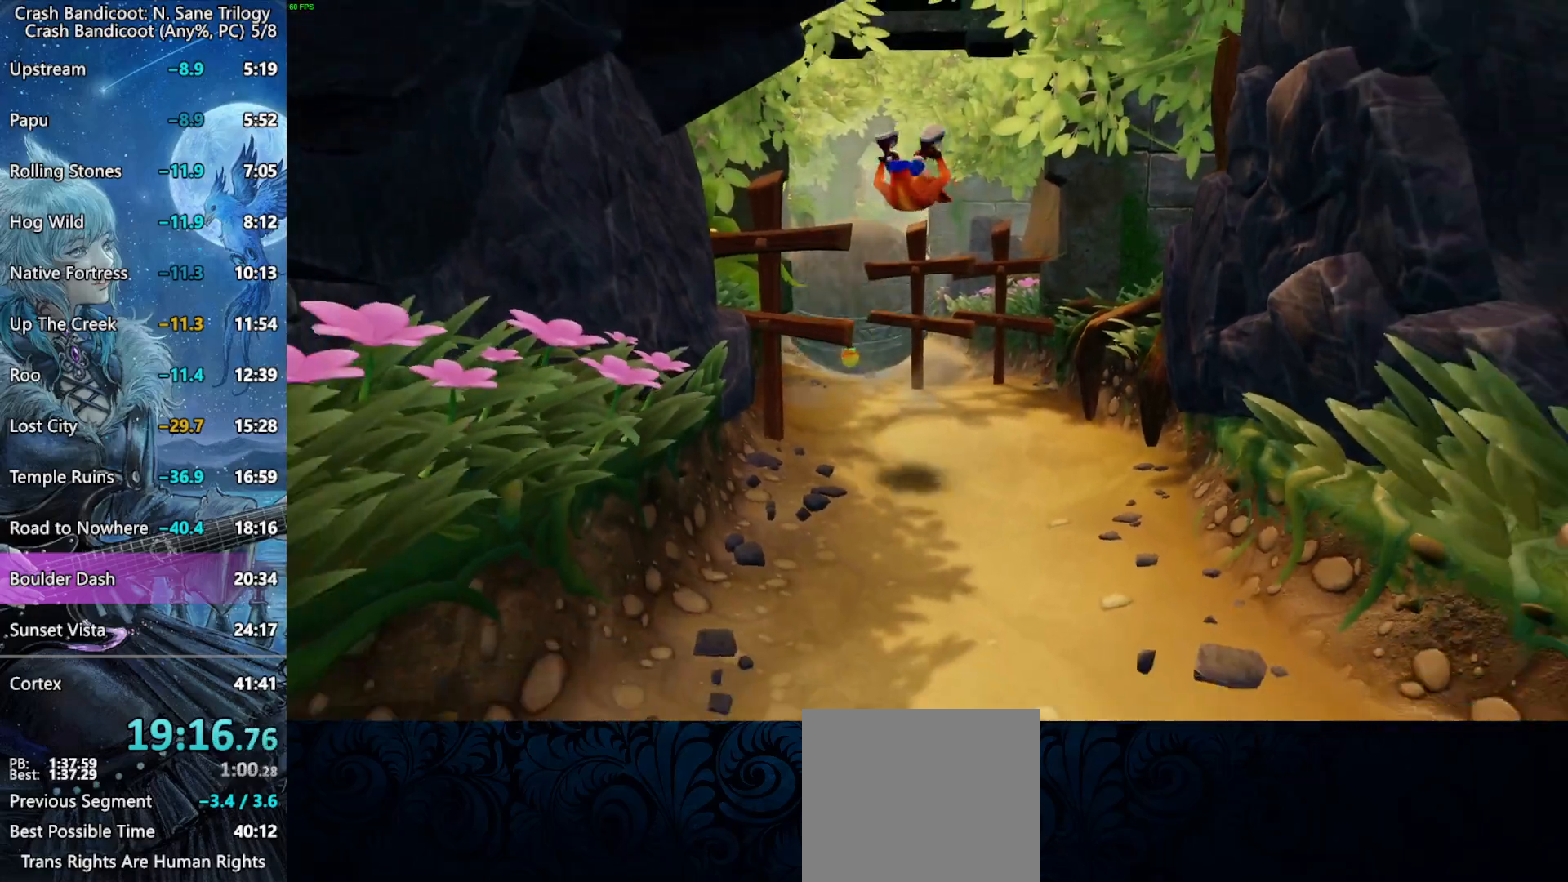
{"buttons": ["CROSS"], "left_stick": "down", "events": [[17, "CROSS", "up"], [317, "CROSS", "down"]]}
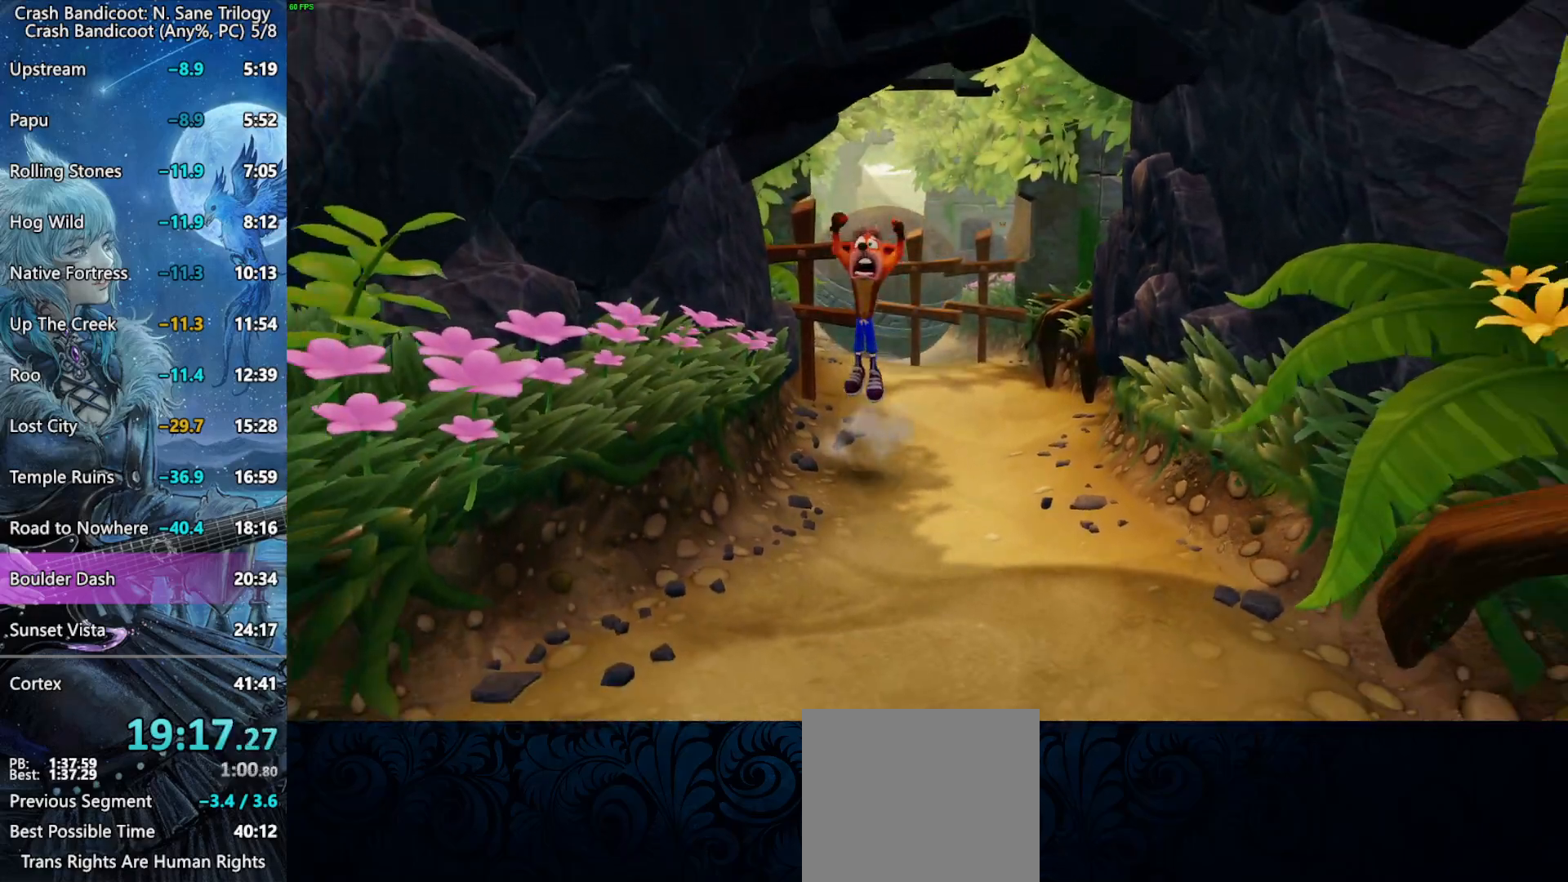
{"buttons": ["CROSS"], "left_stick": "down", "events": [[167, "CROSS", "up"], [500, "CROSS", "down"]]}
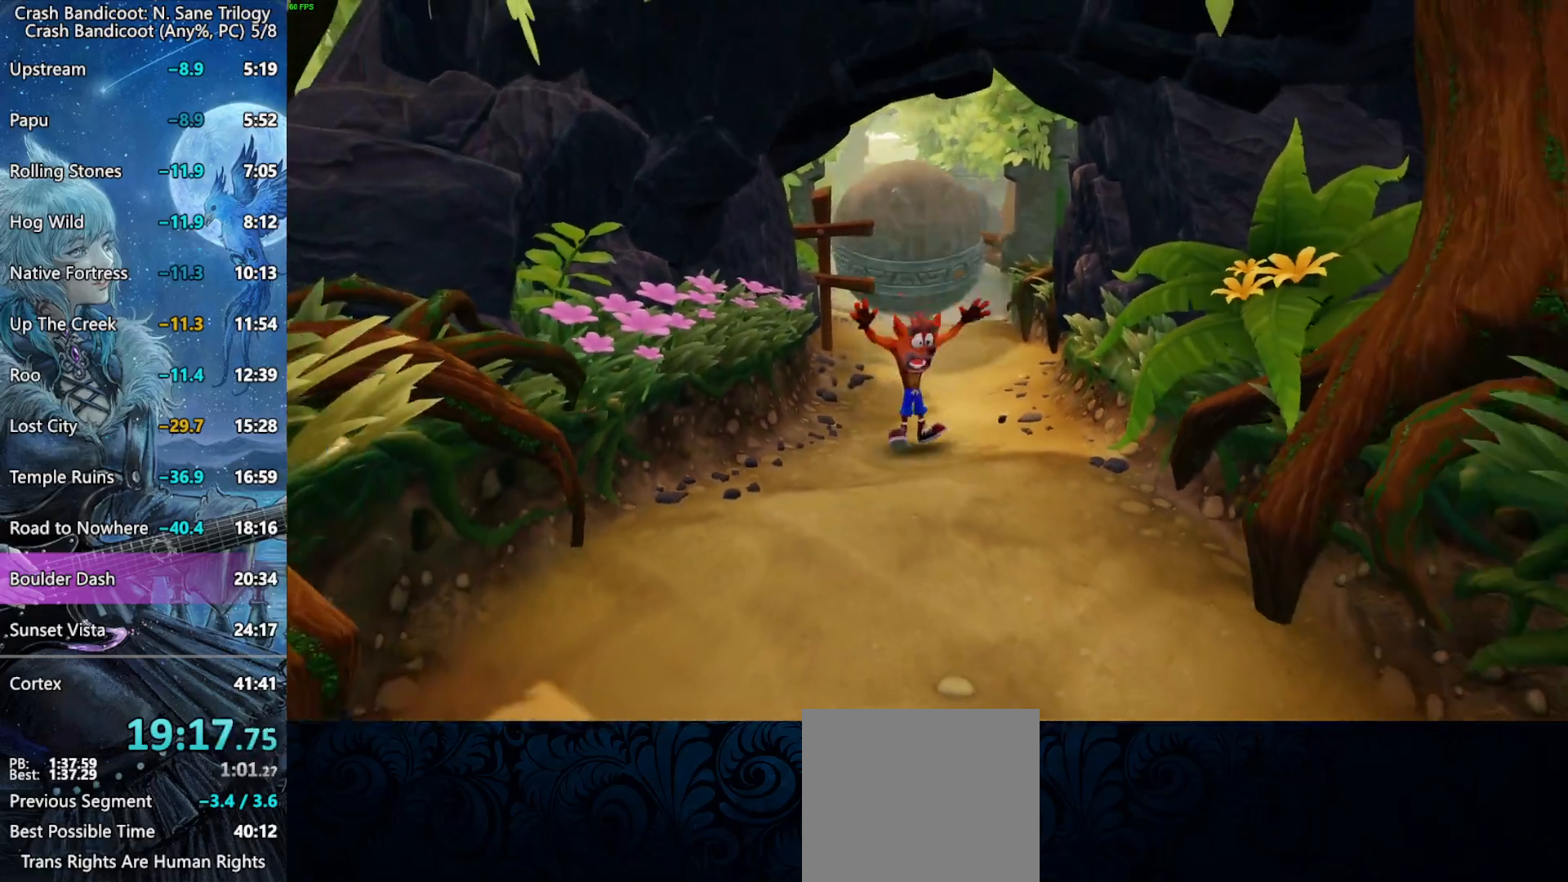
{"buttons": ["L3"], "left_stick": "down", "events": [[133, "L3", "down"], [383, "CROSS", "up"]]}
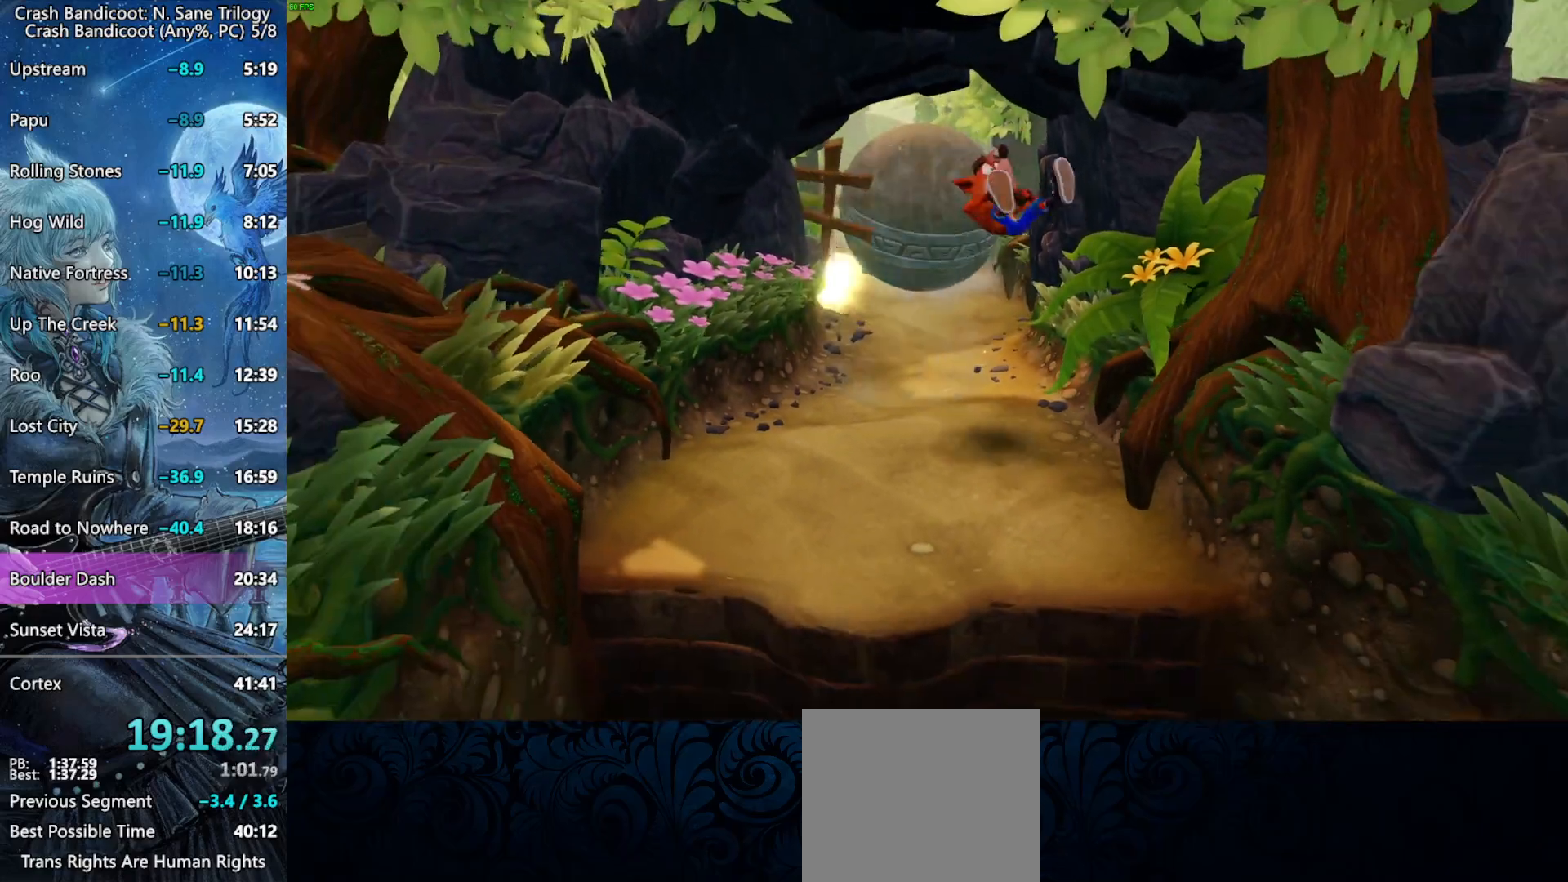
{"buttons": [], "left_stick": "down", "events": [[150, "L3", "up"]]}
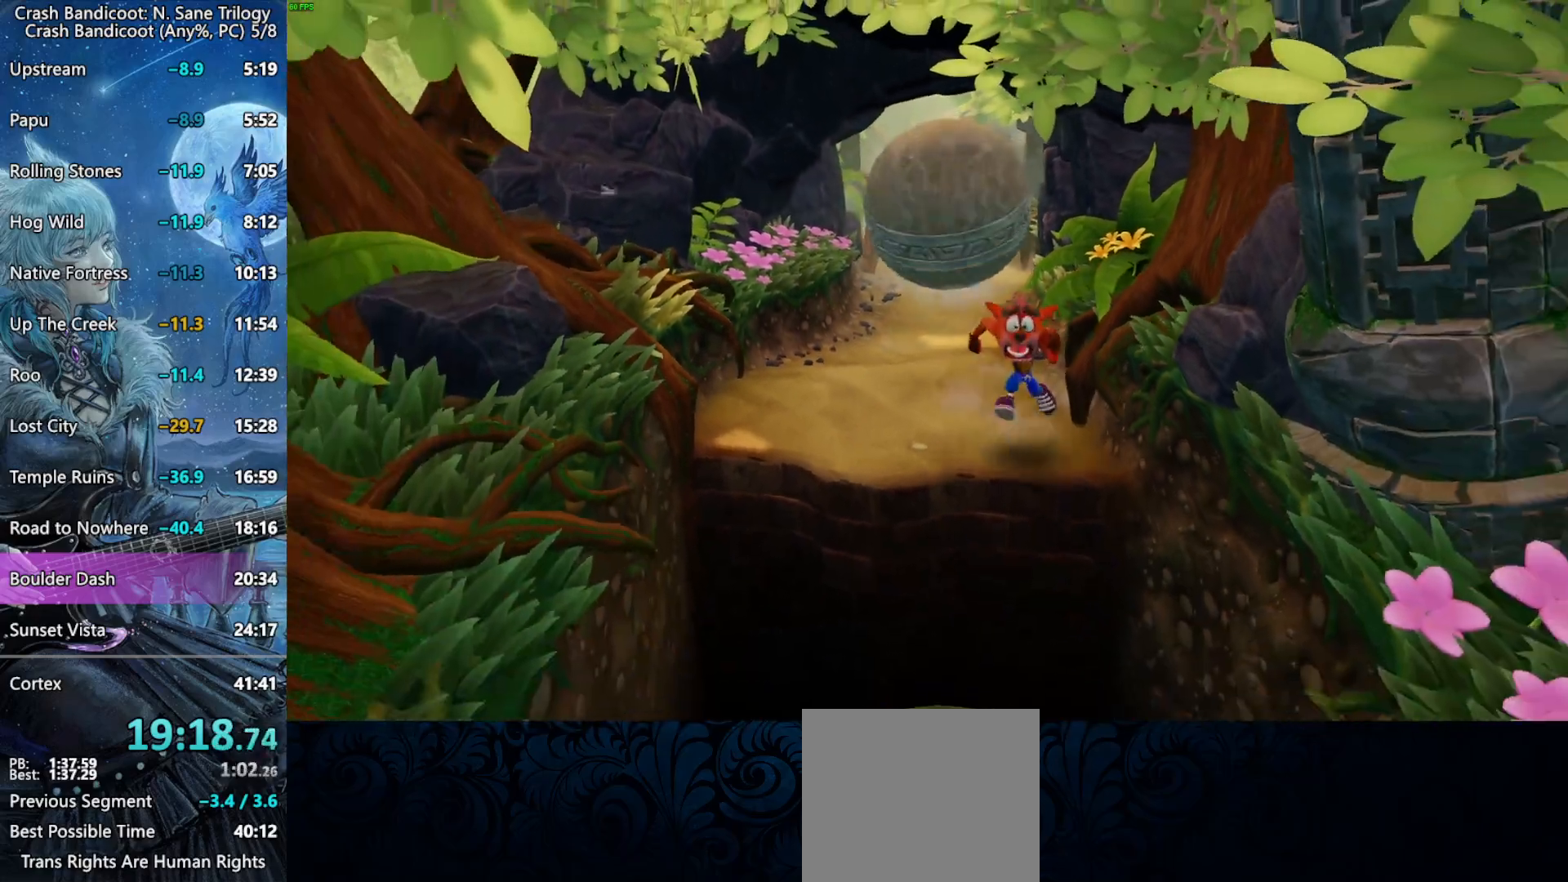
{"buttons": [], "left_stick": "down", "events": [[17, "CROSS", "down"], [350, "CROSS", "up"]]}
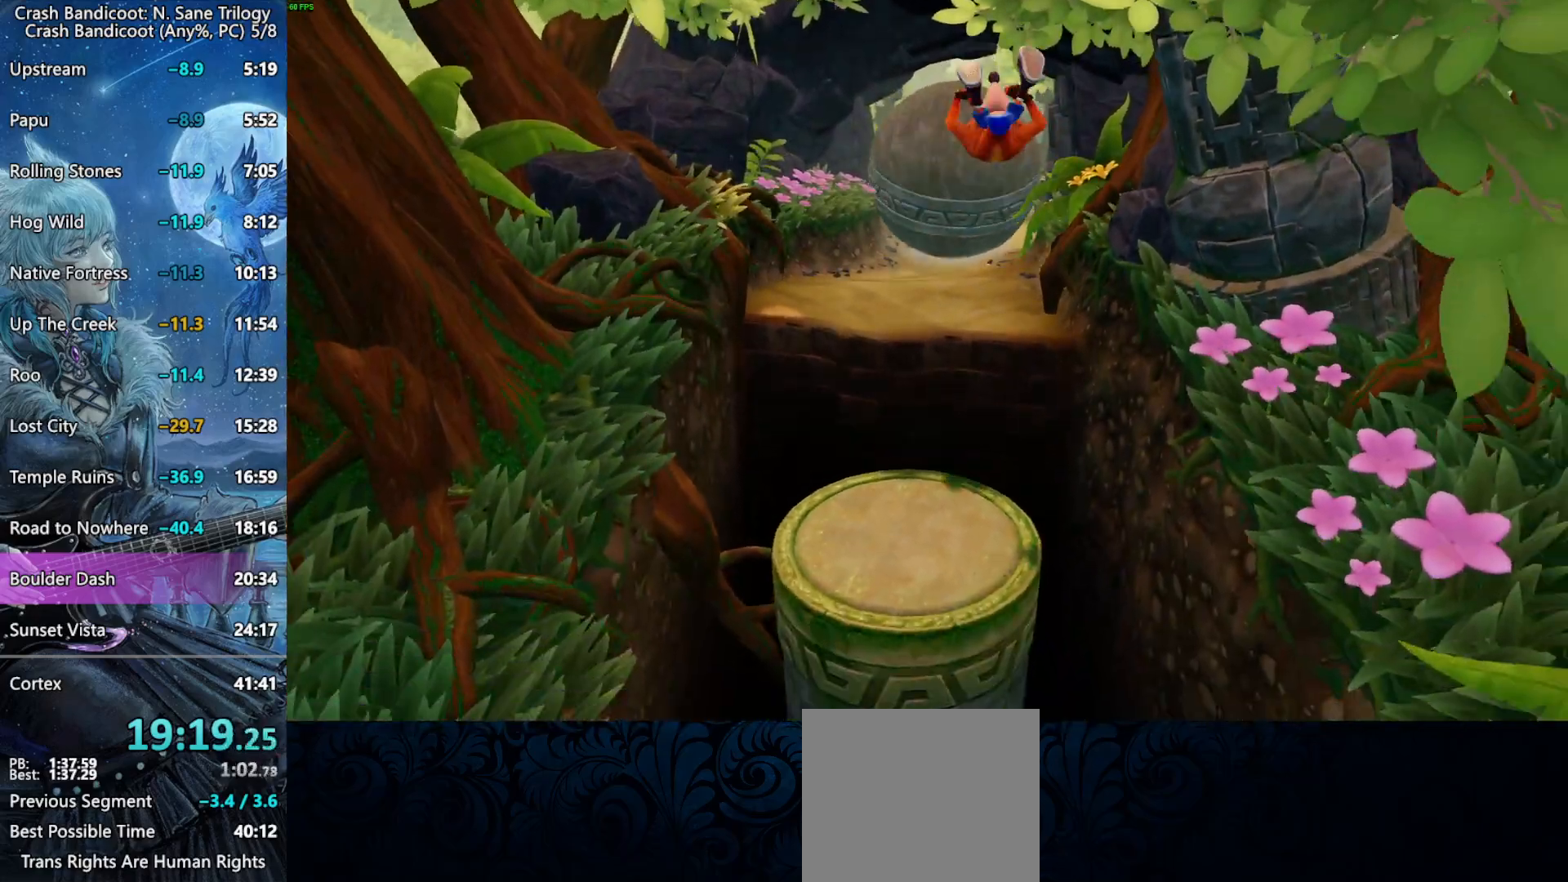
{"buttons": [], "left_stick": "down", "events": []}
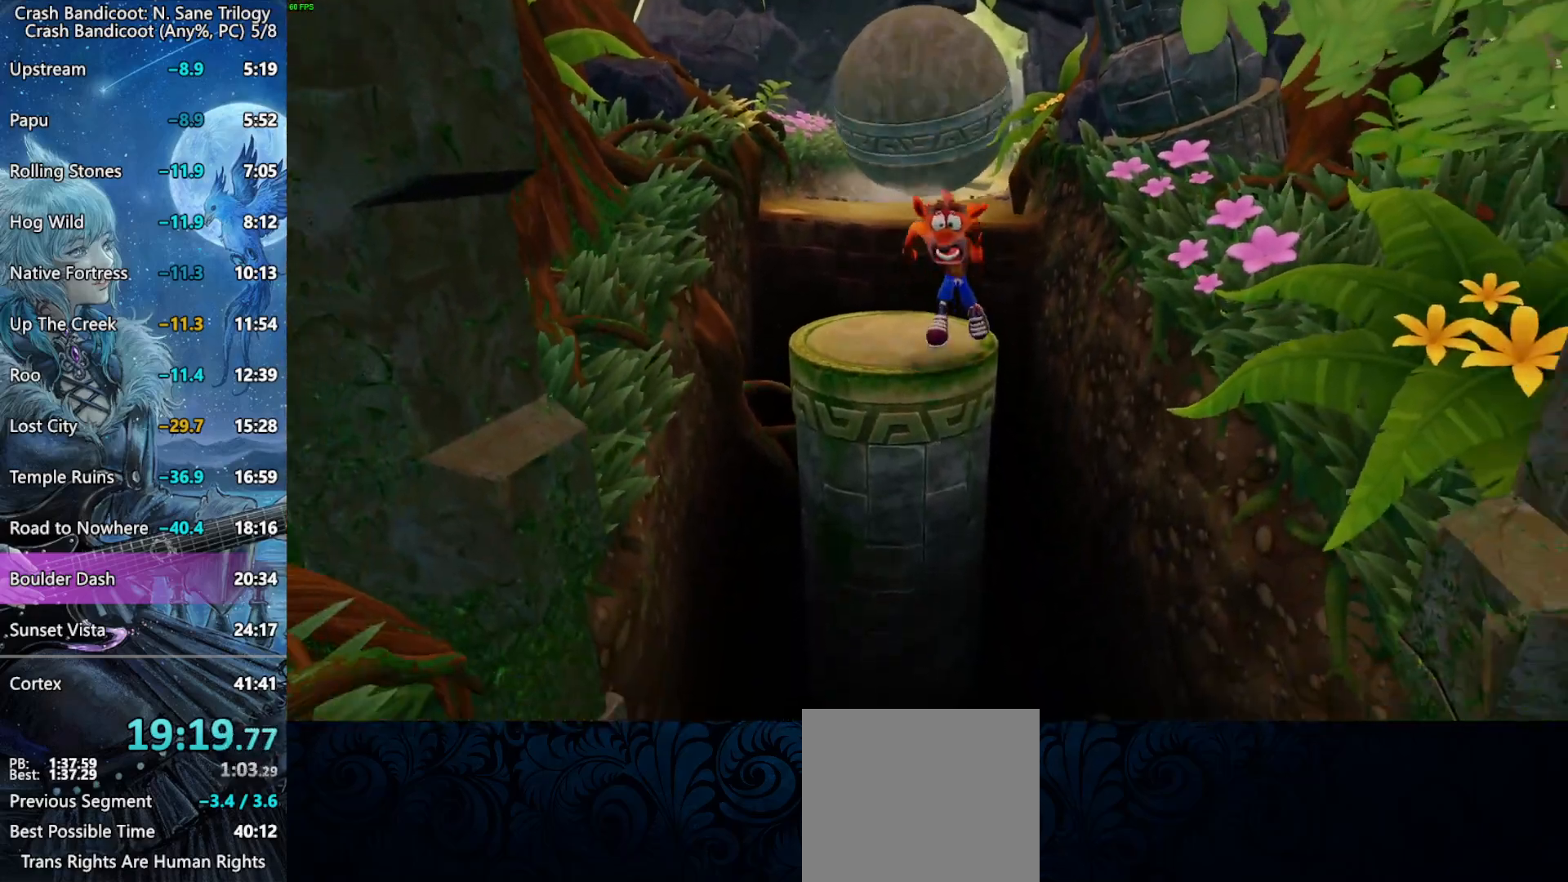
{"buttons": [], "left_stick": "down", "events": [[17, "CROSS", "down"], [467, "CROSS", "up"]]}
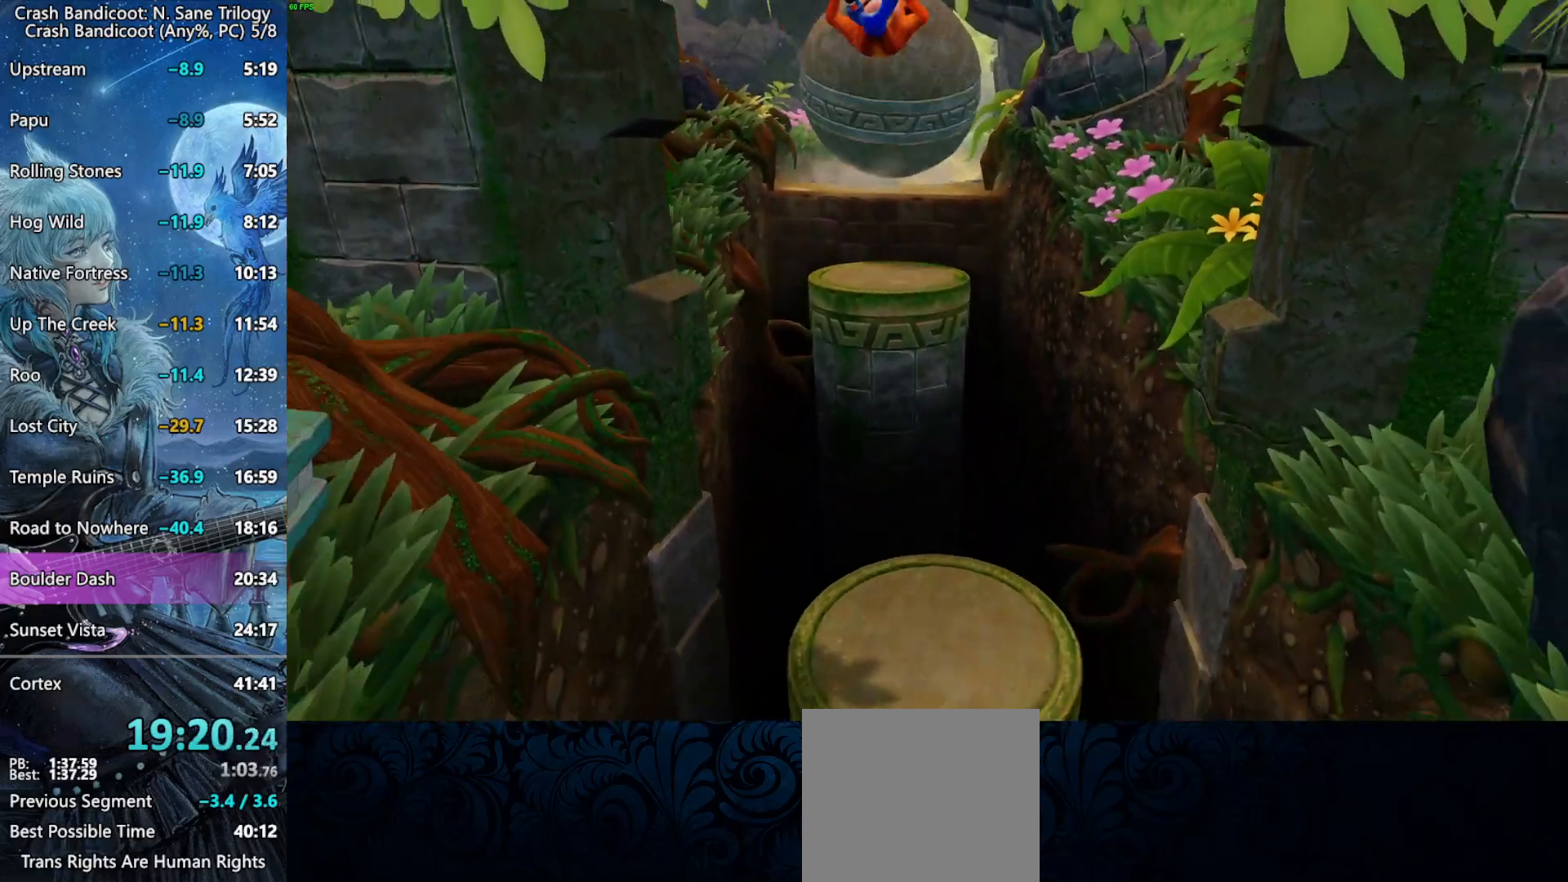
{"buttons": [], "left_stick": "down", "events": []}
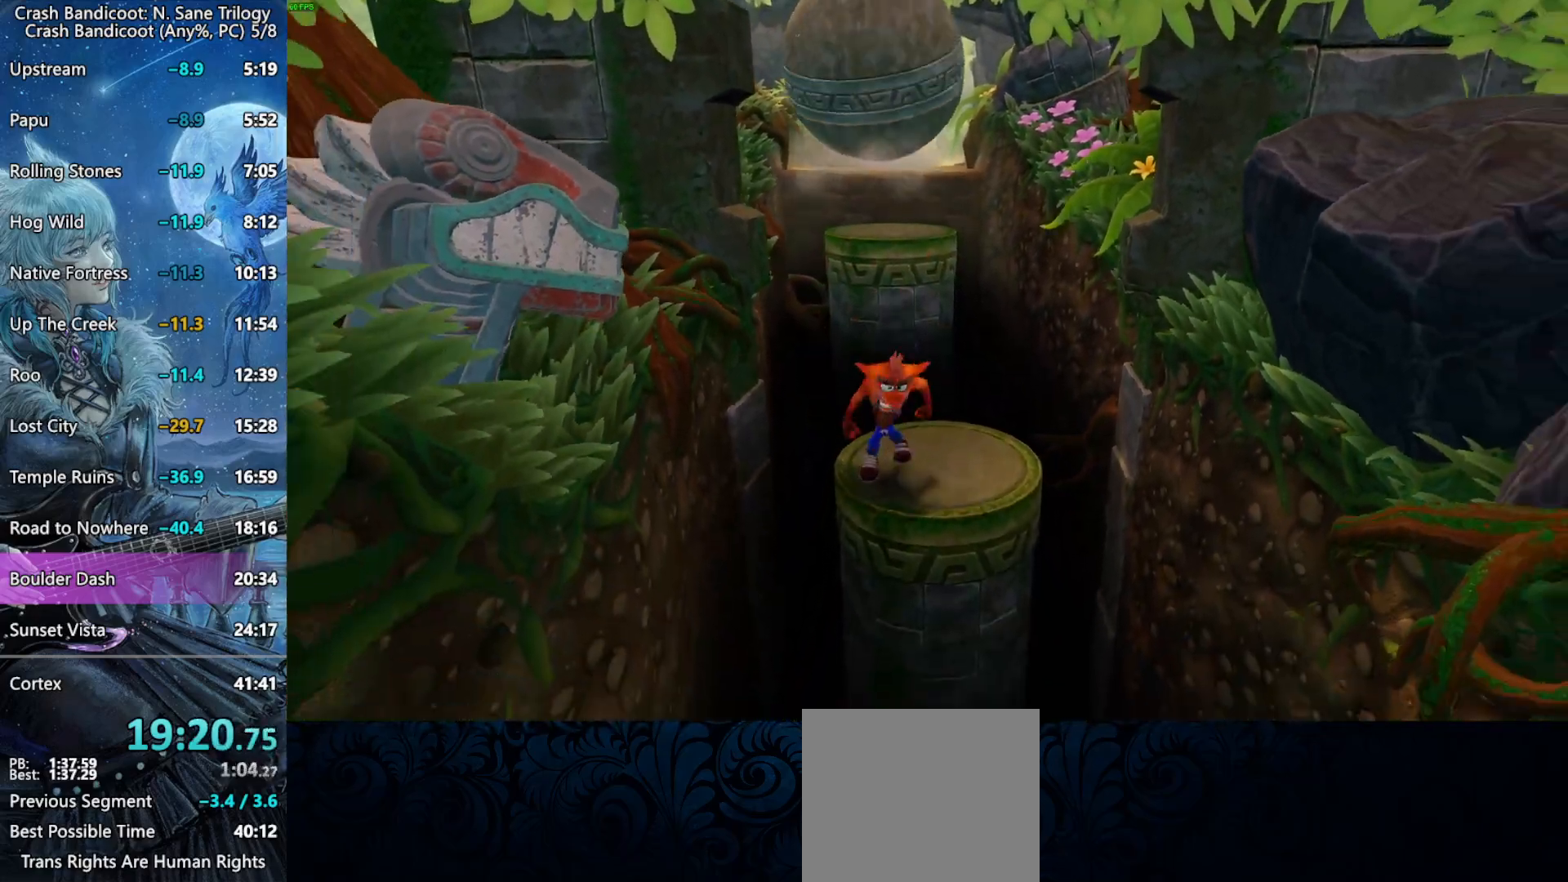
{"buttons": [], "left_stick": "down", "events": [[67, "CROSS", "down"], [417, "CROSS", "up"]]}
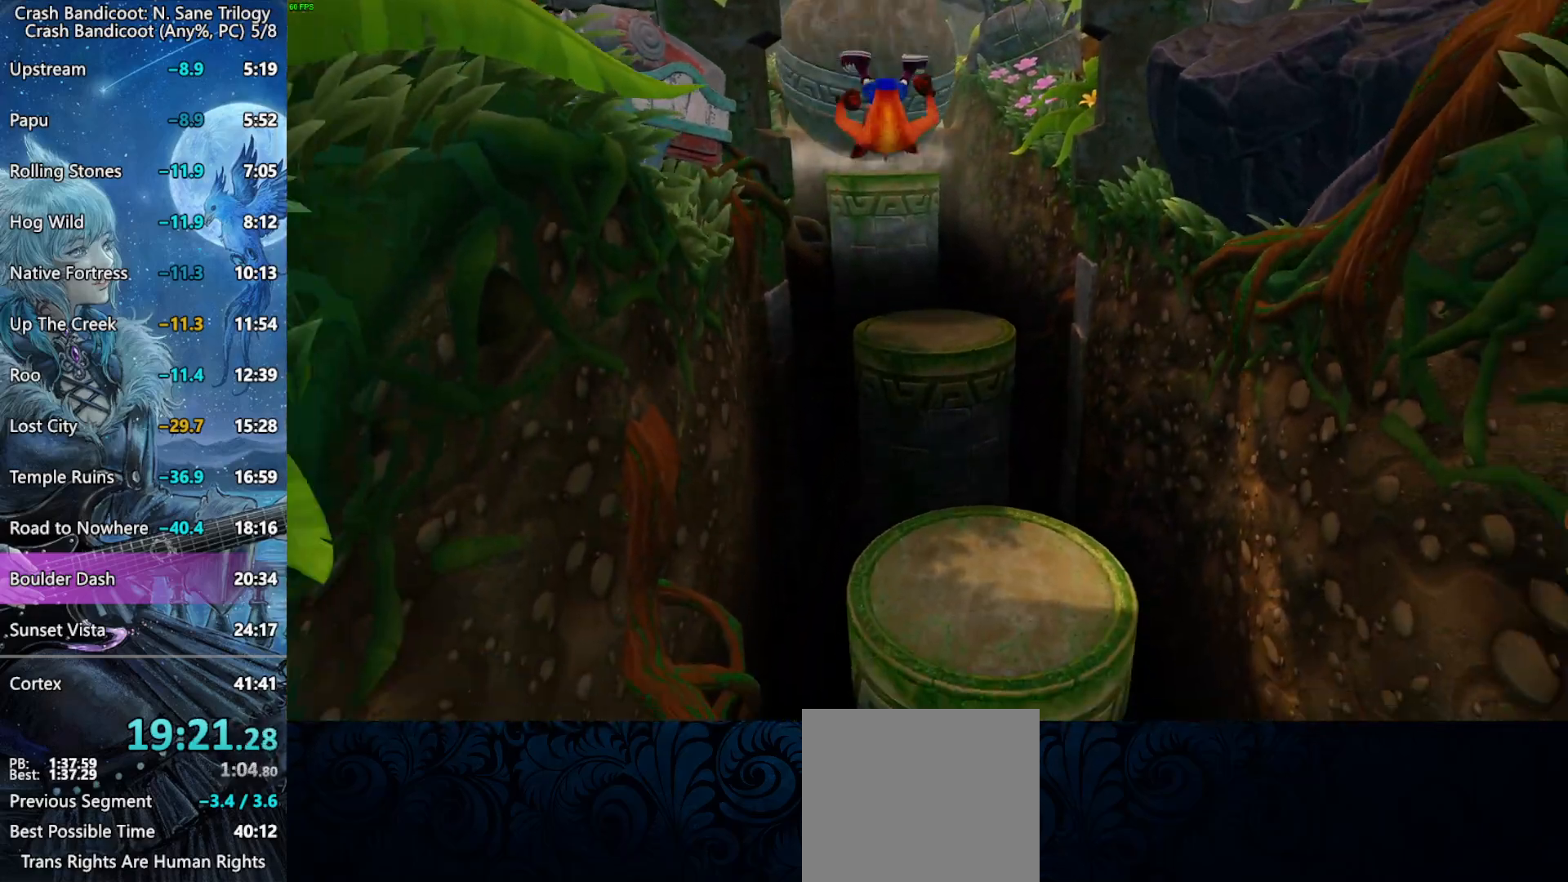
{"buttons": [], "left_stick": "down", "events": []}
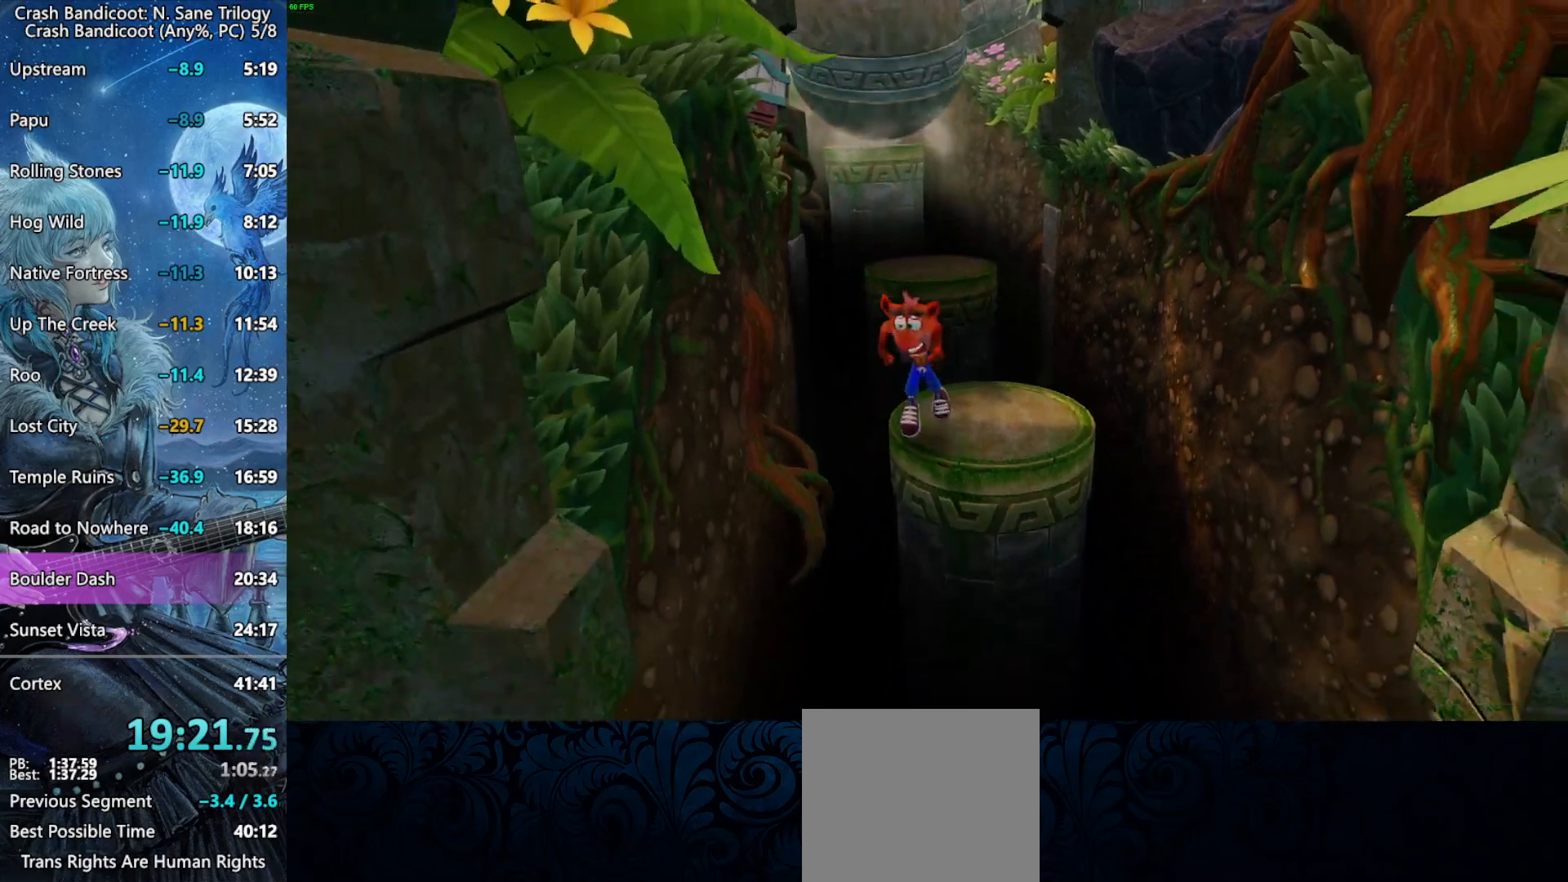
{"buttons": [], "left_stick": "down", "events": [[17, "CROSS", "down"], [367, "CROSS", "up"]]}
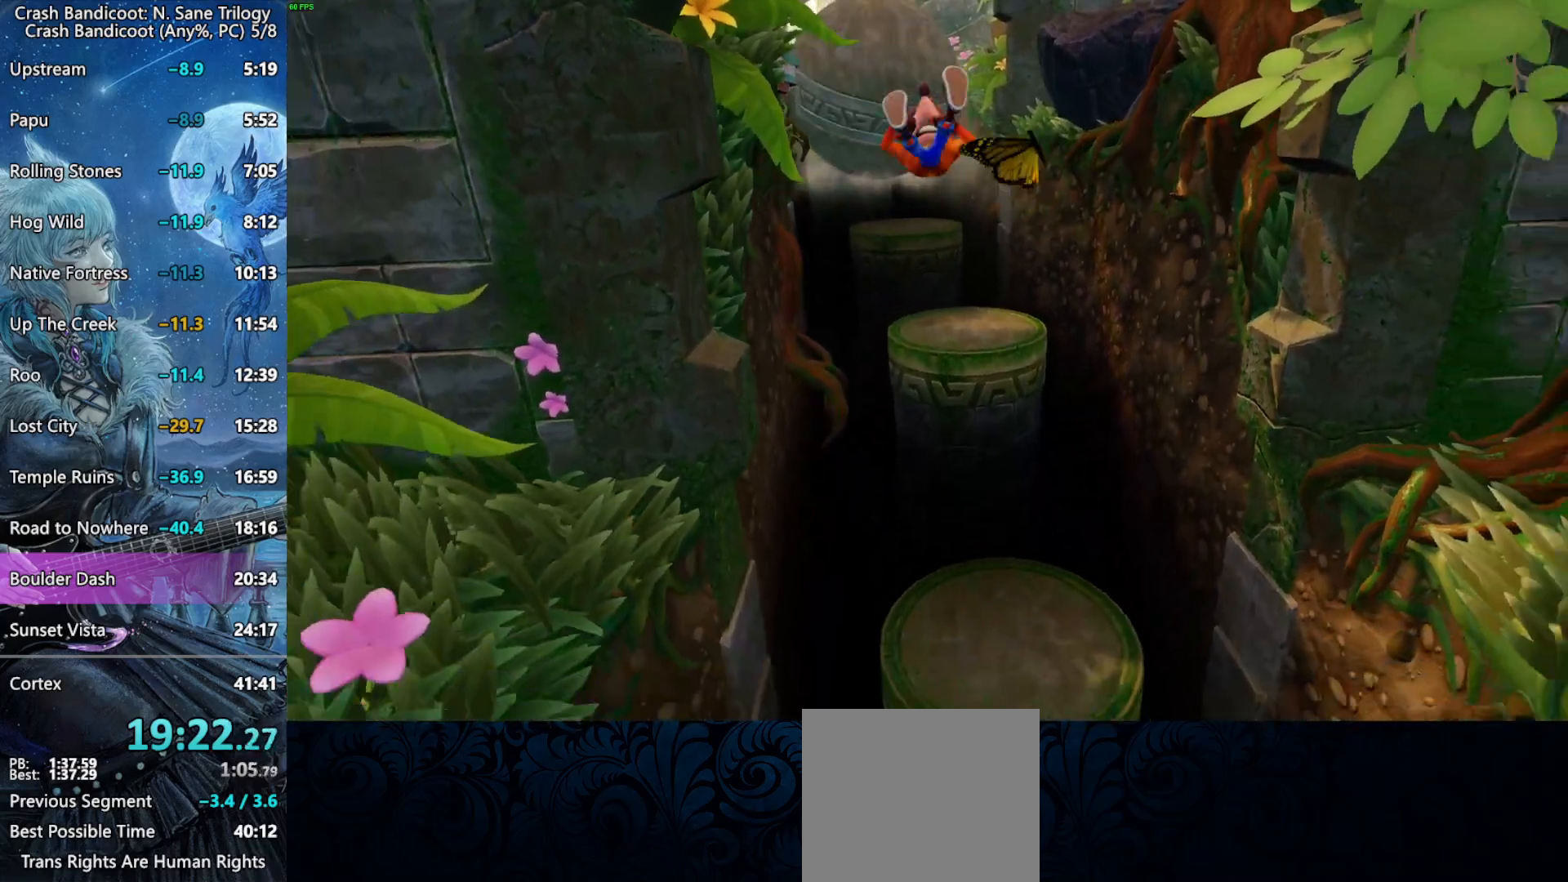
{"buttons": [], "left_stick": "down", "events": []}
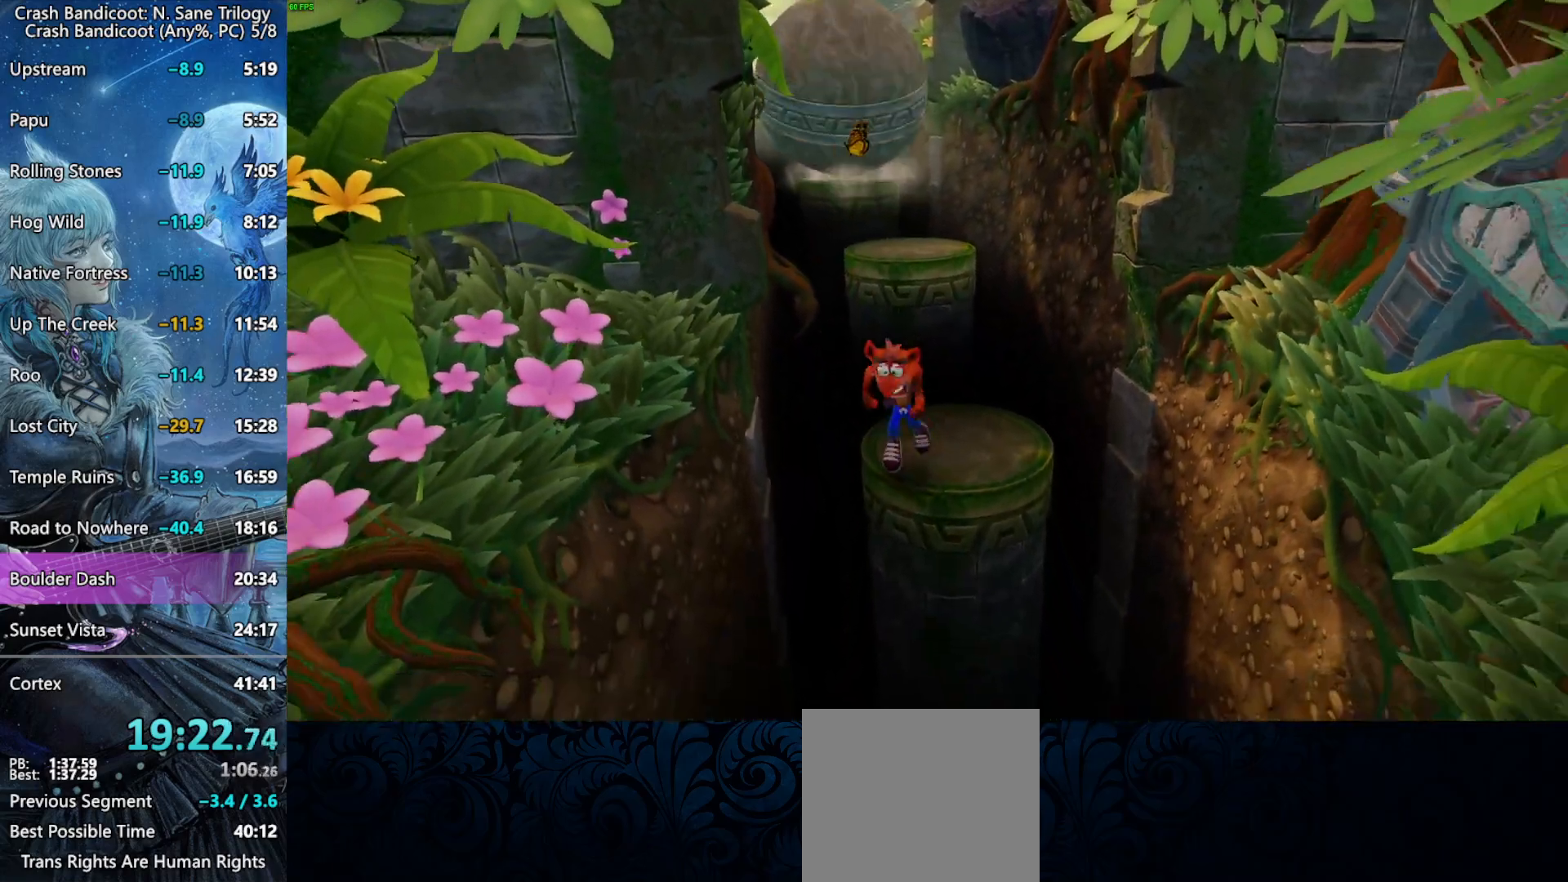
{"buttons": ["CROSS"], "left_stick": "down", "events": [[117, "CROSS", "down"]]}
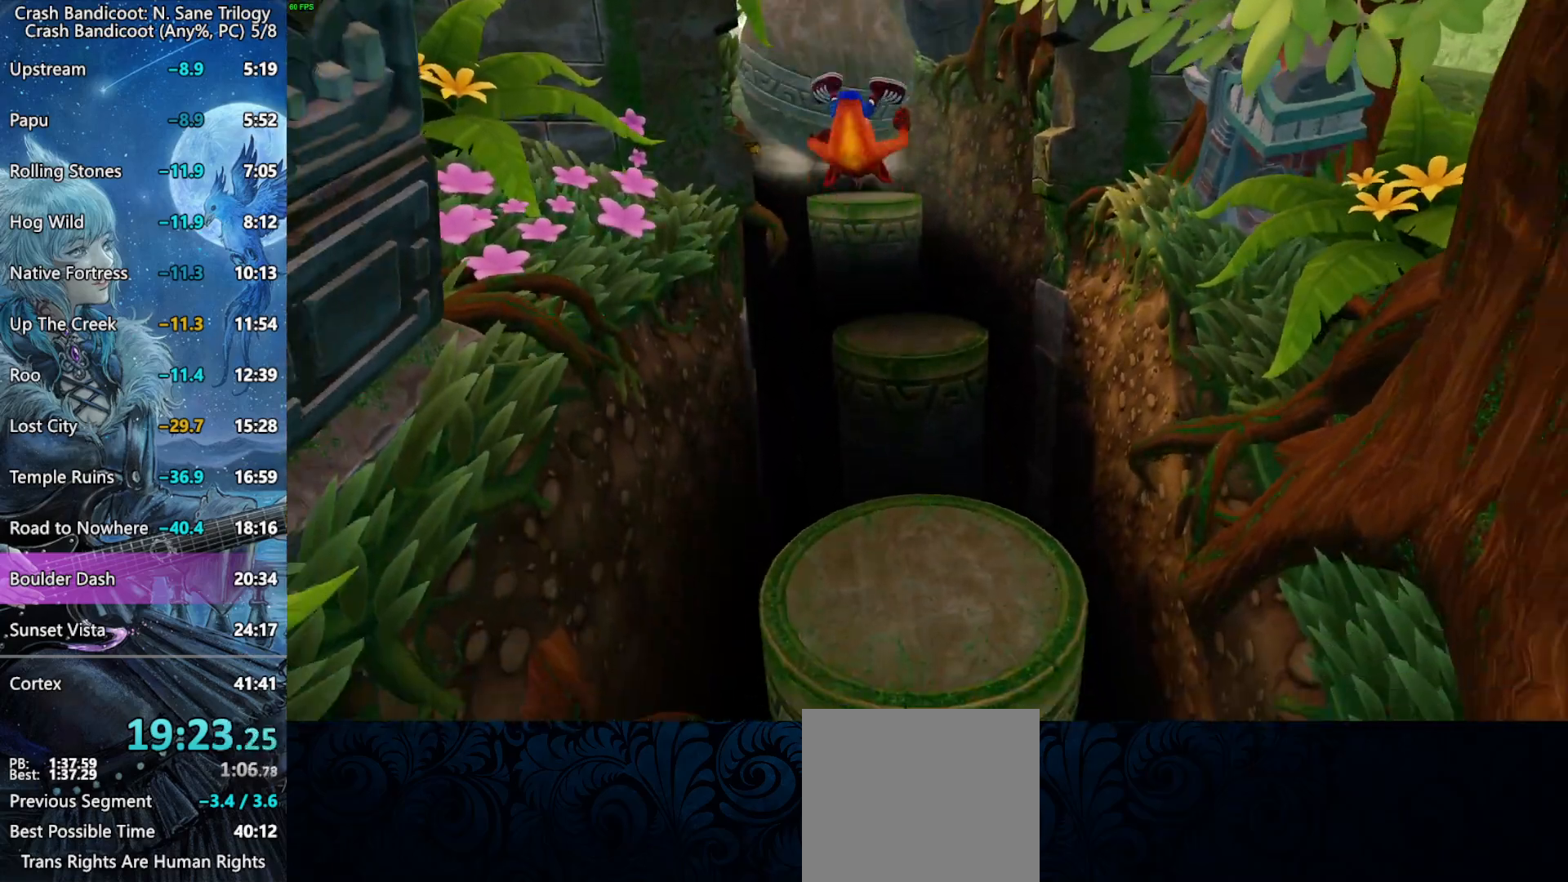
{"buttons": [], "left_stick": "down", "events": [[317, "CROSS", "up"]]}
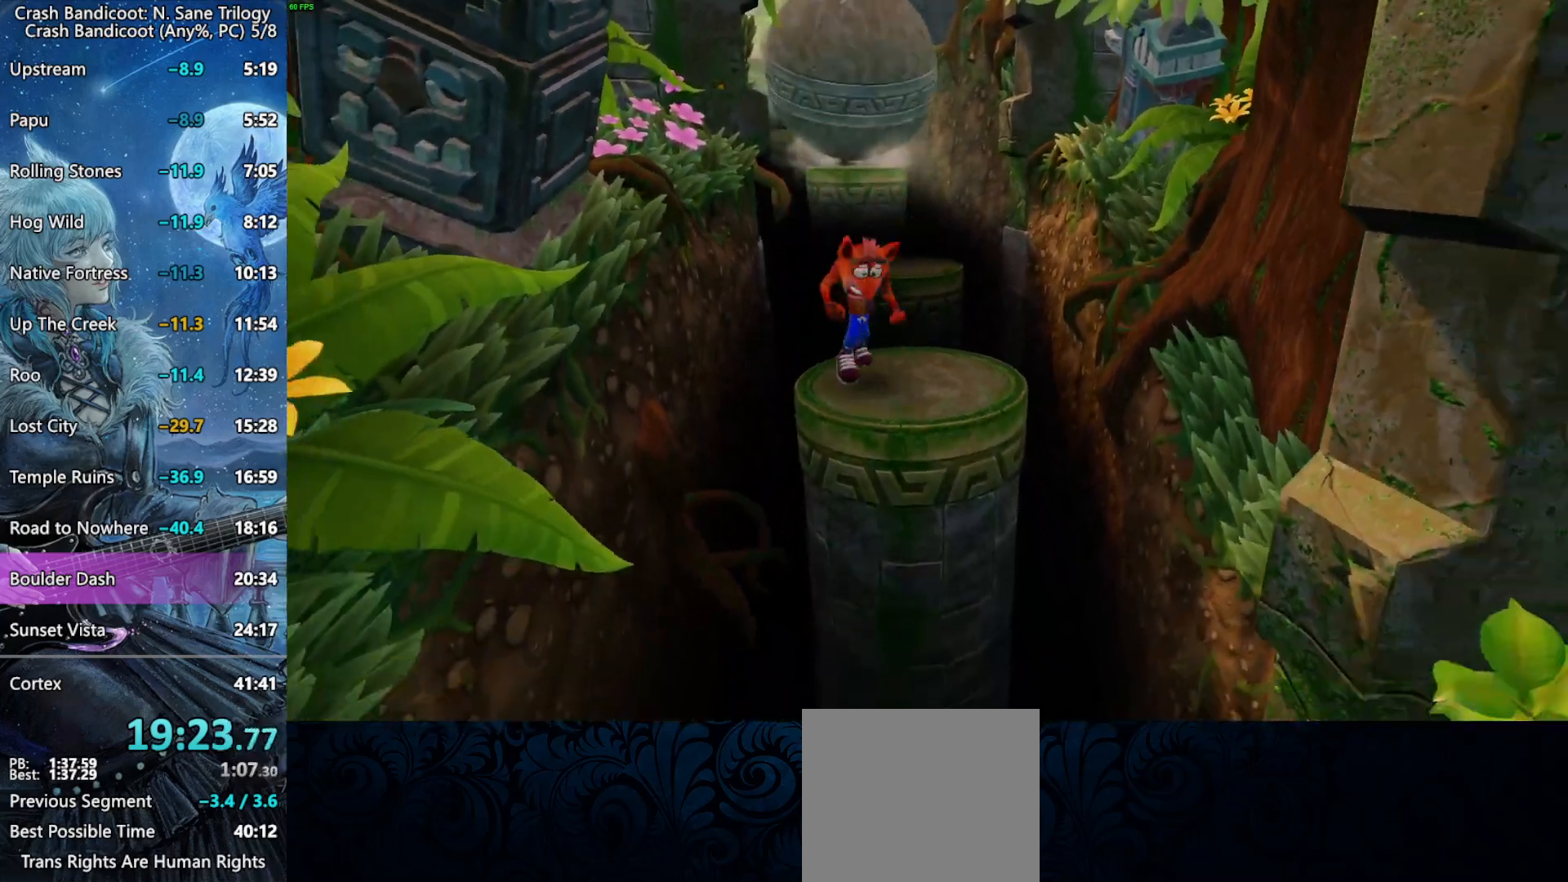
{"buttons": ["CROSS"], "left_stick": "down", "events": [[183, "CROSS", "down"]]}
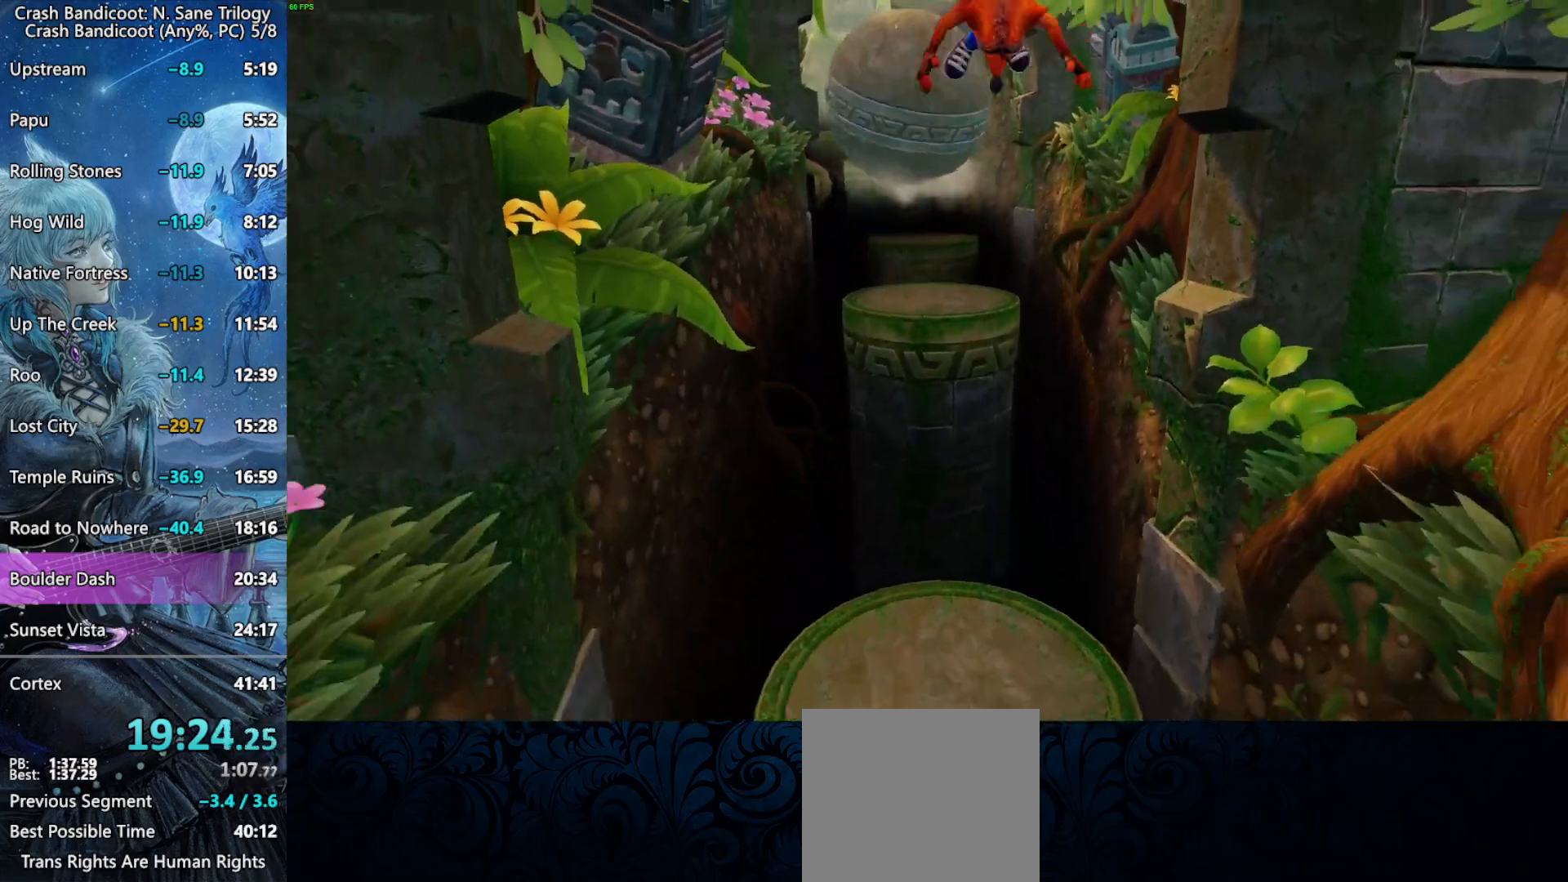
{"buttons": [], "left_stick": "down", "events": [[333, "CROSS", "up"]]}
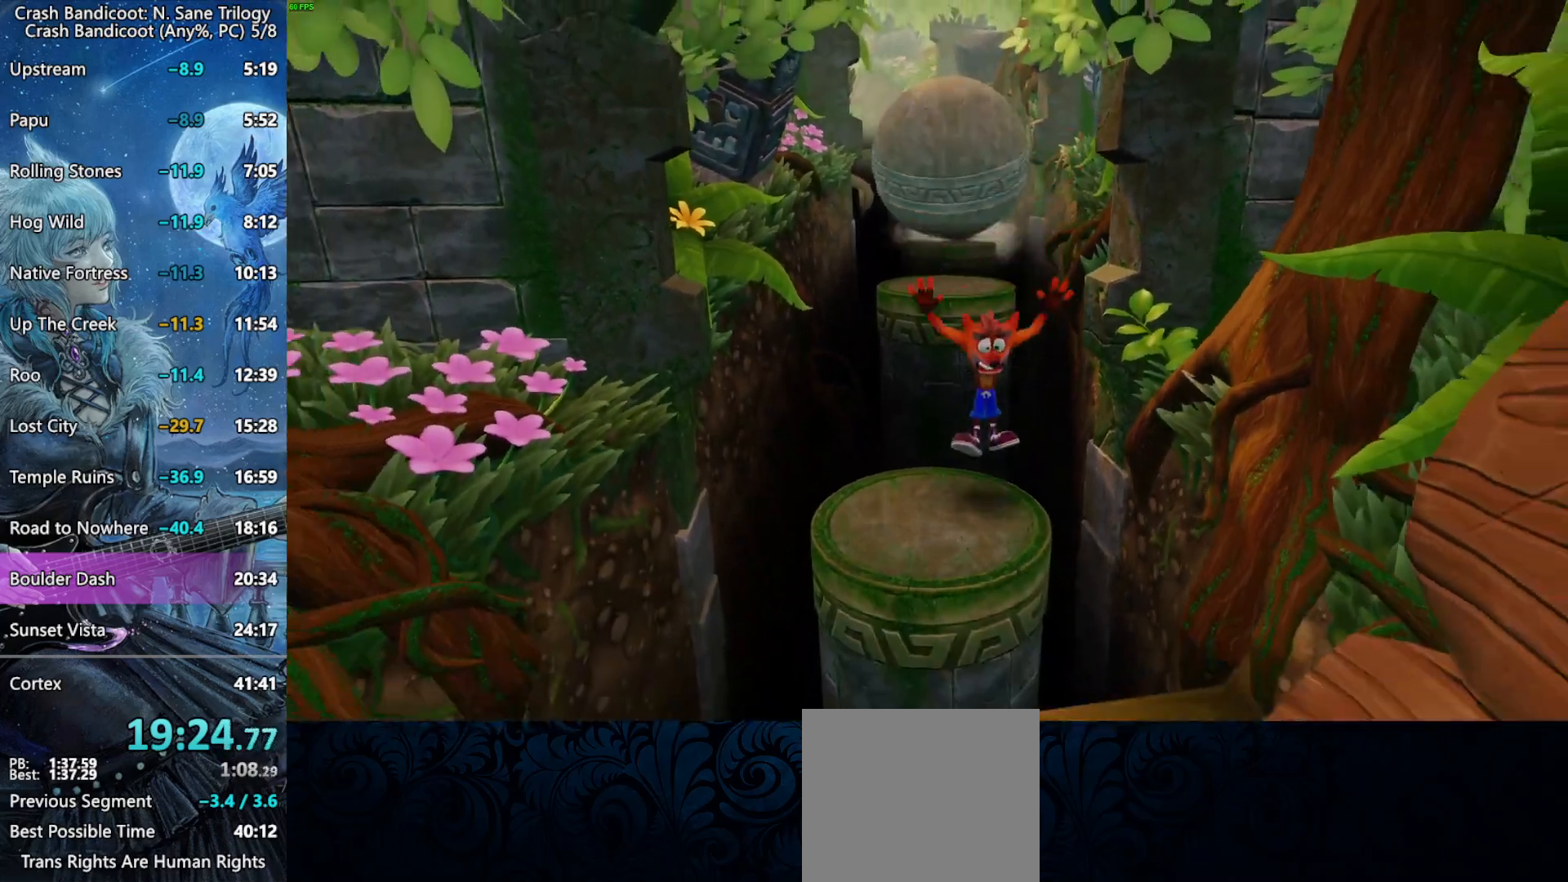
{"buttons": ["CROSS"], "left_stick": "down", "events": [[250, "CROSS", "down"]]}
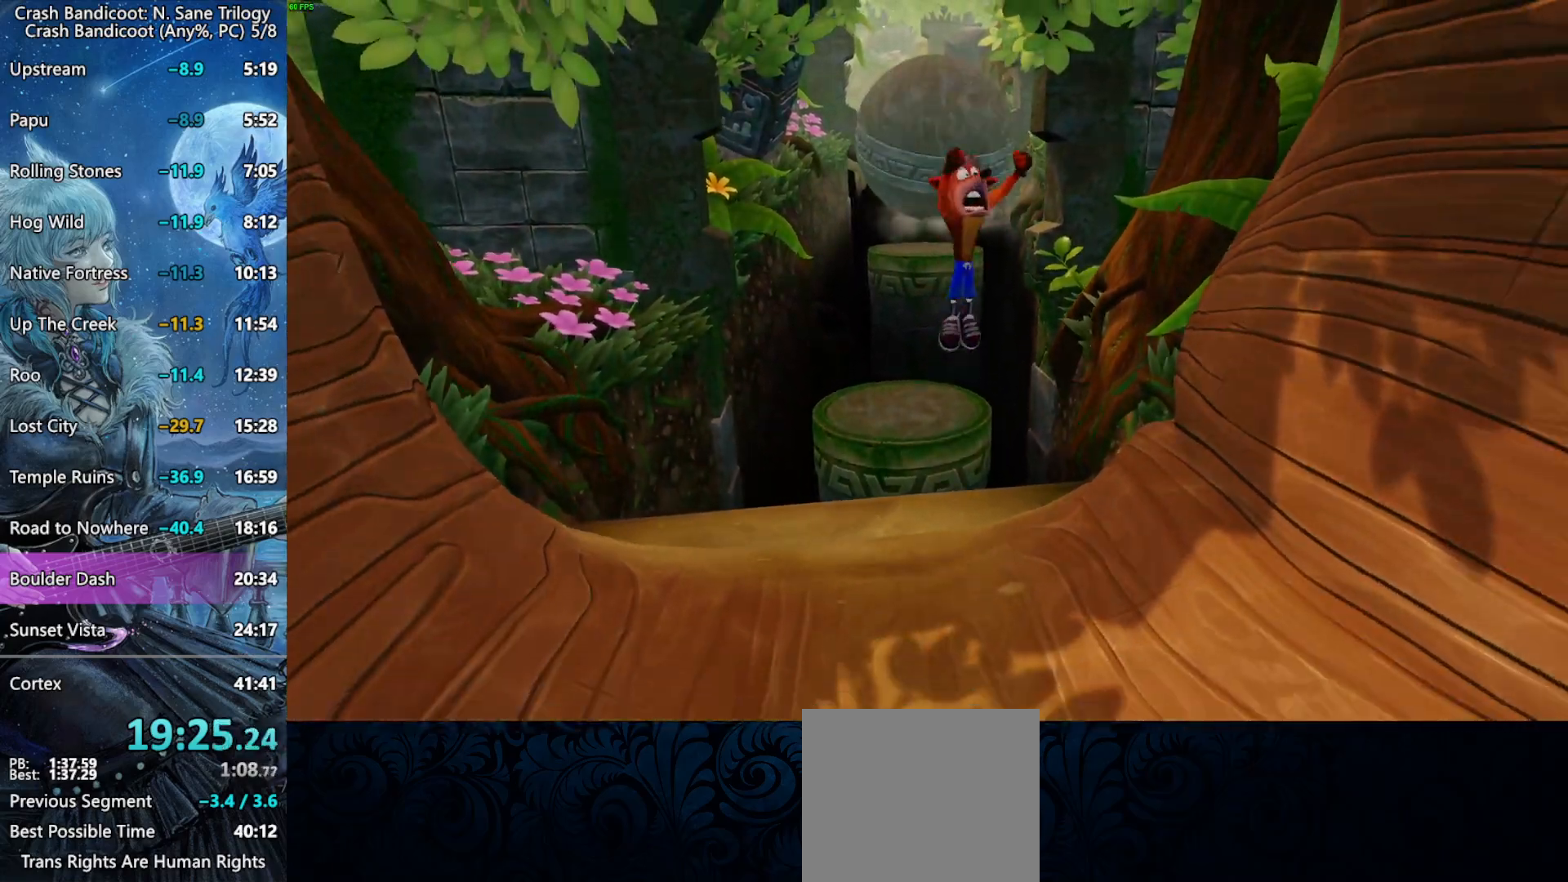
{"buttons": ["CROSS"], "left_stick": "down", "events": [[183, "CROSS", "up"], [433, "CROSS", "down"]]}
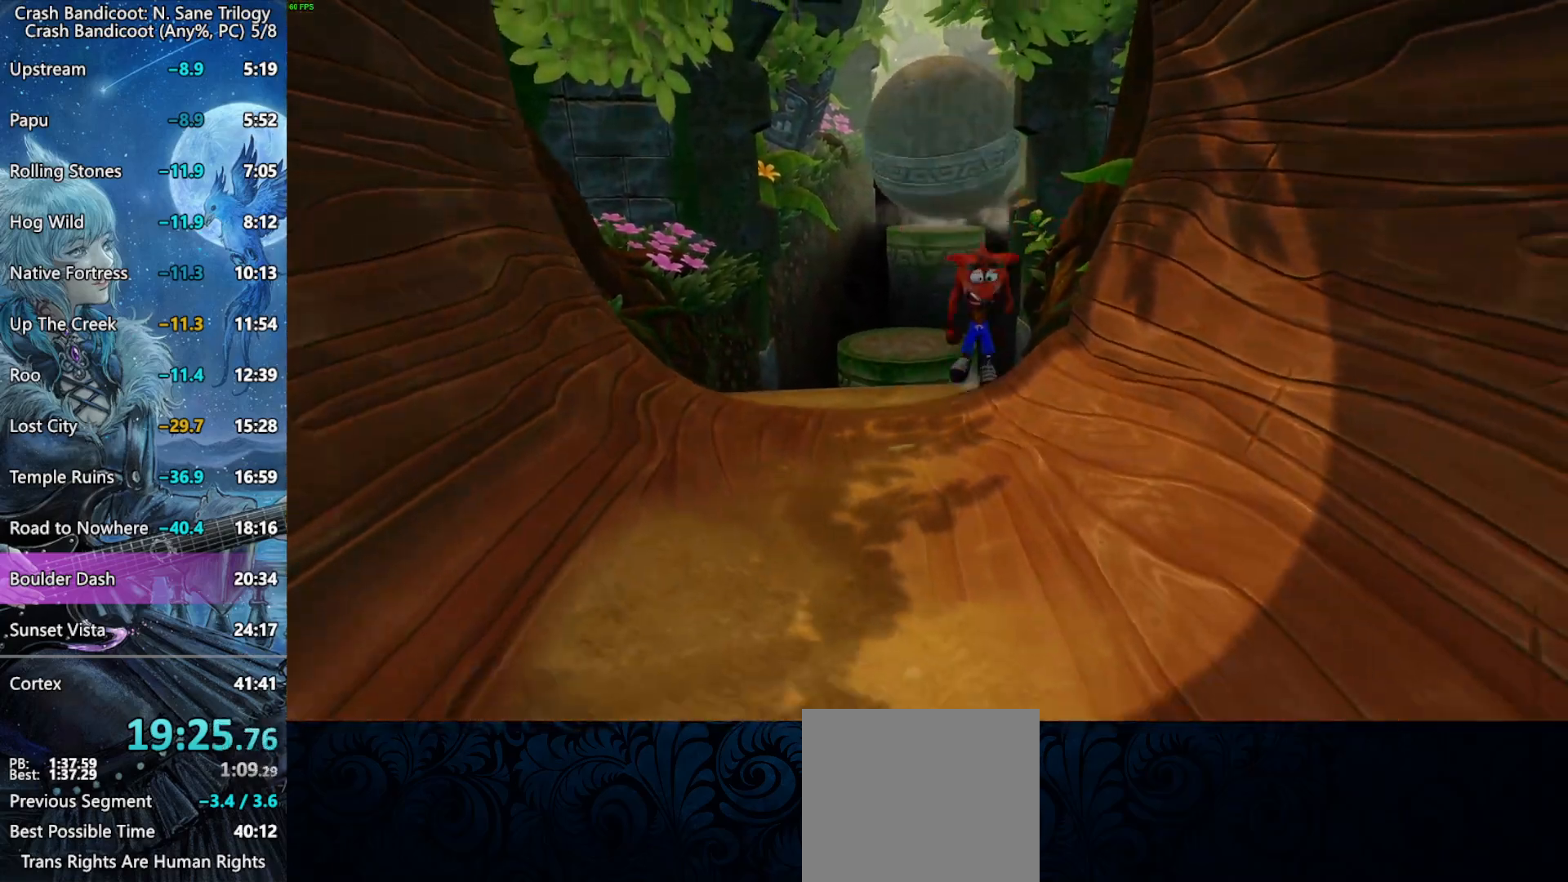
{"buttons": [], "left_stick": "down", "events": [[283, "CROSS", "up"]]}
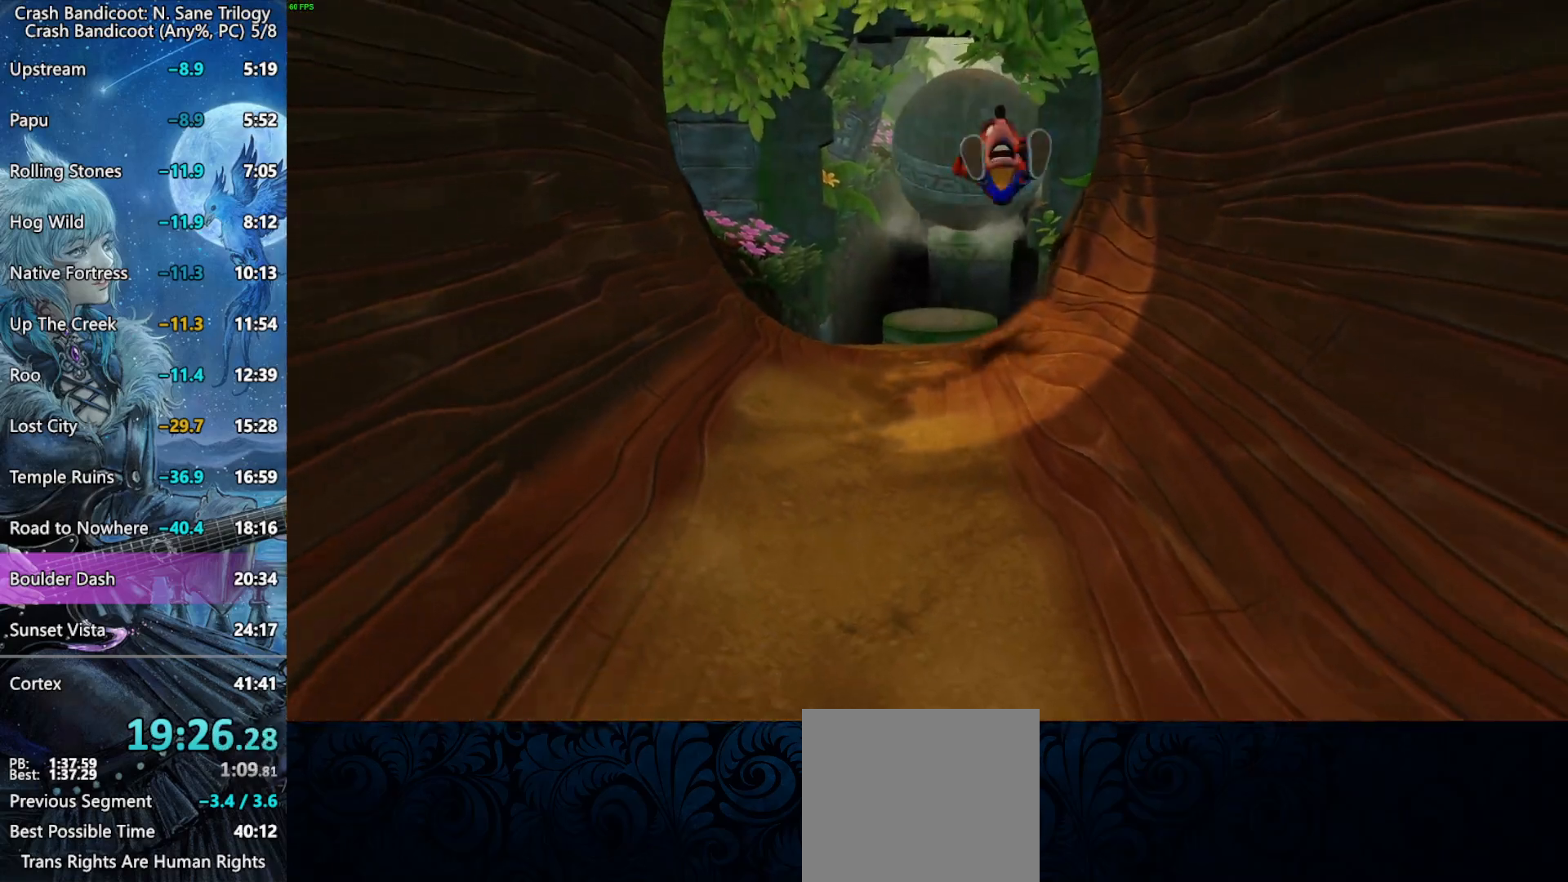
{"buttons": [], "left_stick": "down", "events": [[67, "CROSS", "down"], [200, "CROSS", "up"]]}
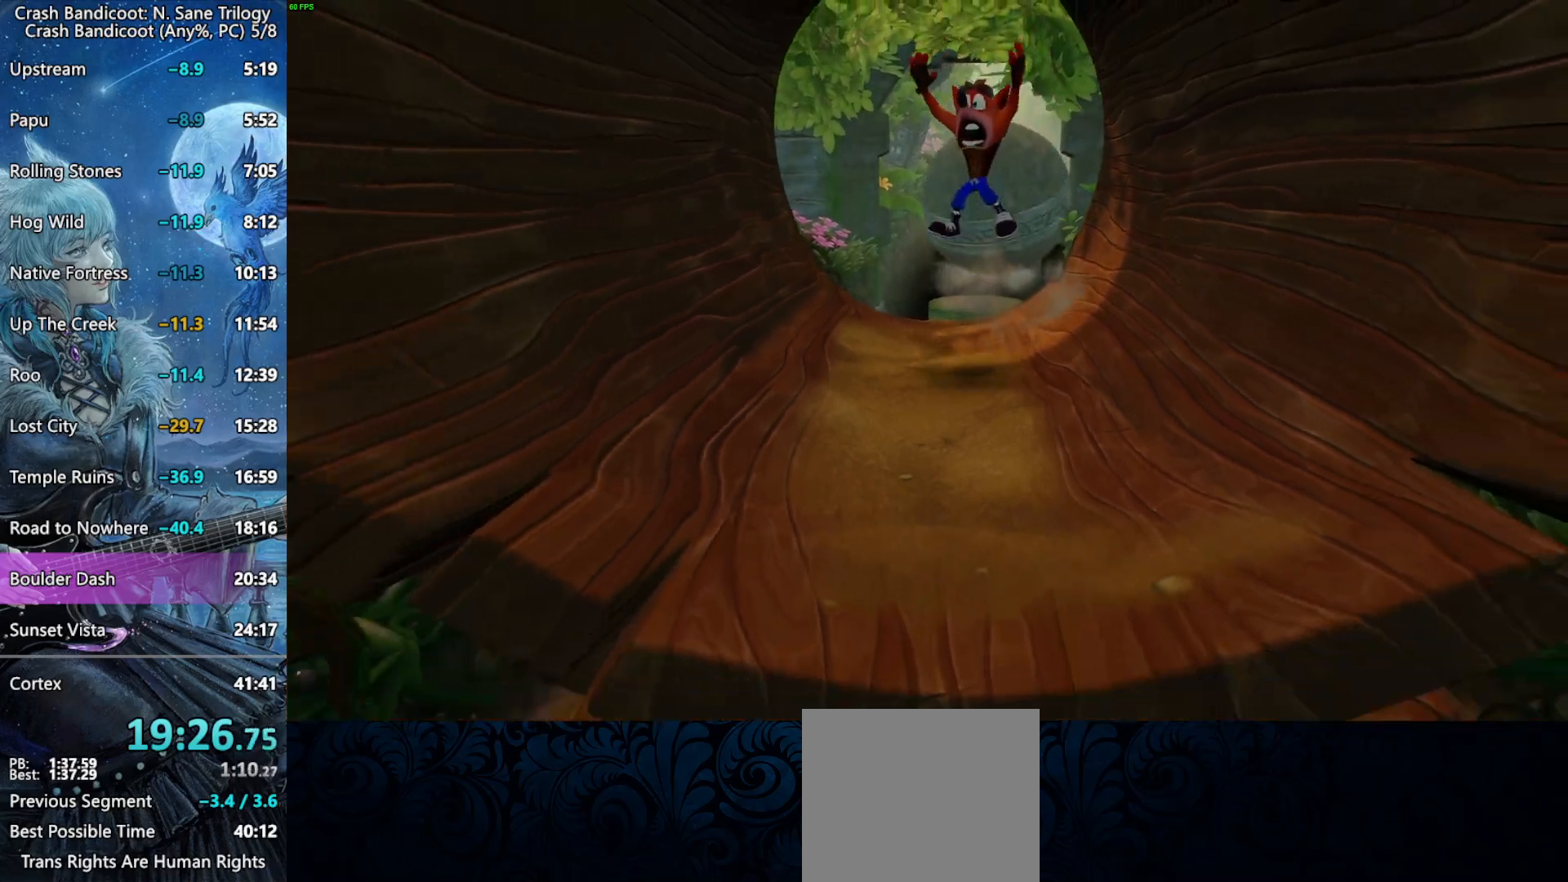
{"buttons": [], "left_stick": "down", "events": [[133, "CROSS", "down"], [267, "CROSS", "up"]]}
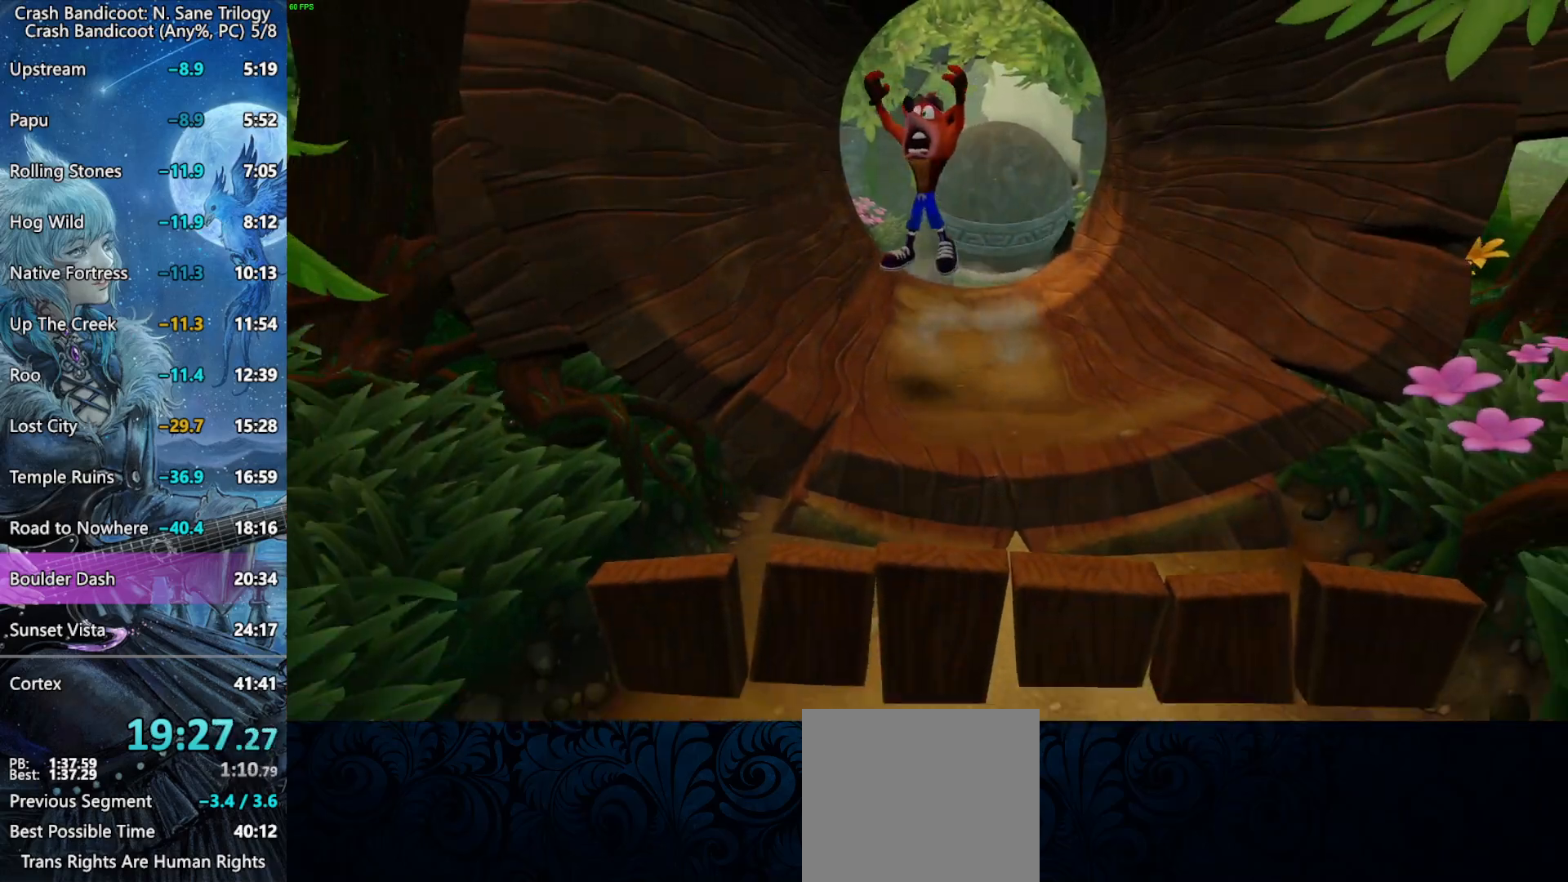
{"buttons": ["CROSS"], "left_stick": "down", "events": [[217, "CROSS", "down"]]}
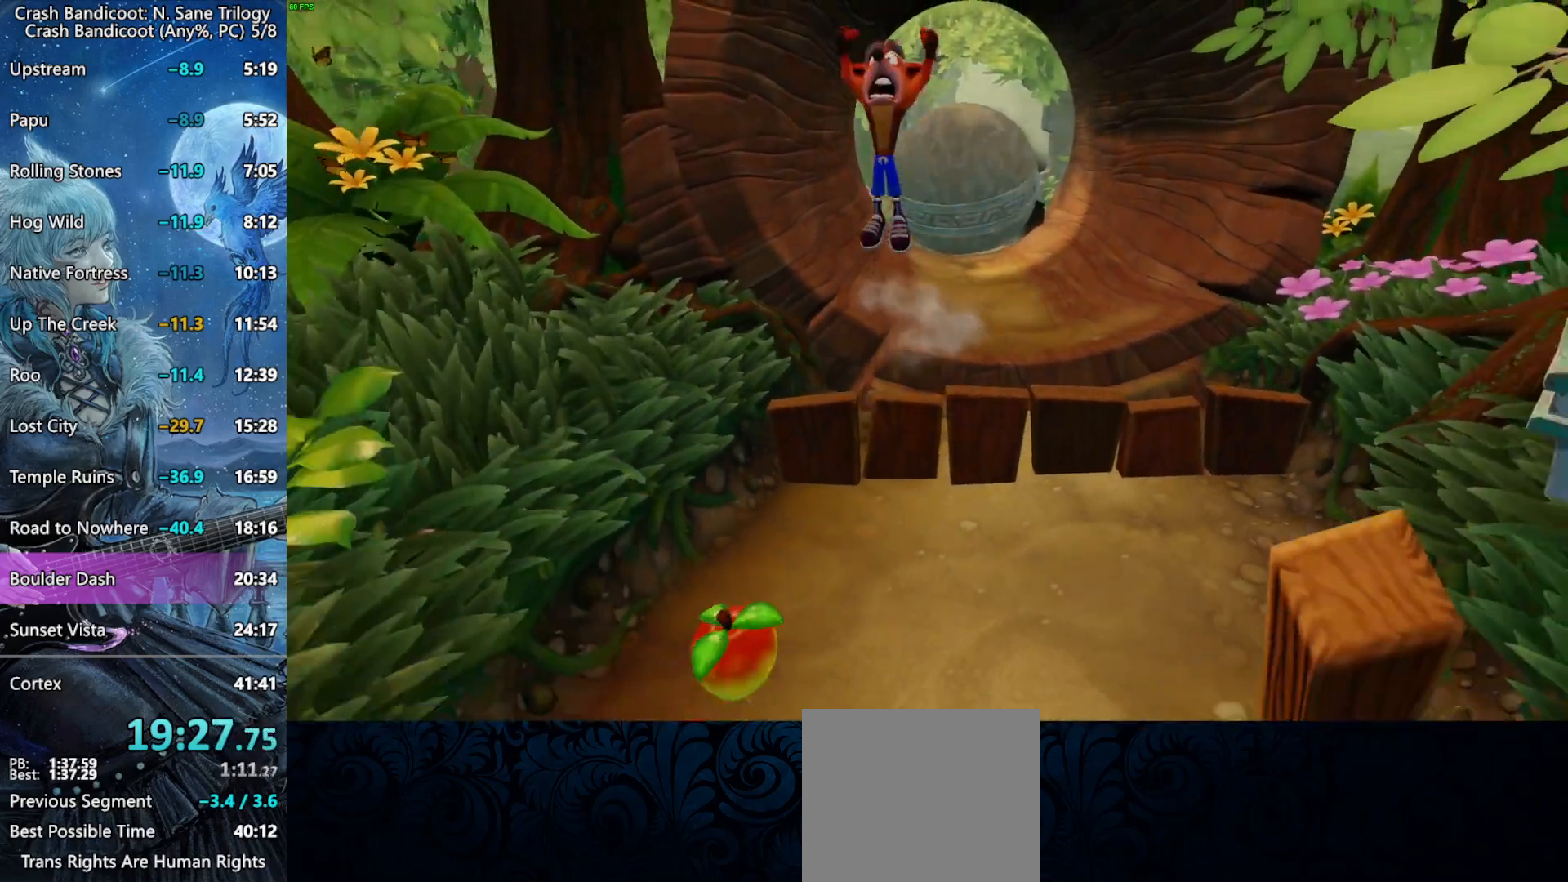
{"buttons": [], "left_stick": "down", "events": [[150, "CROSS", "up"]]}
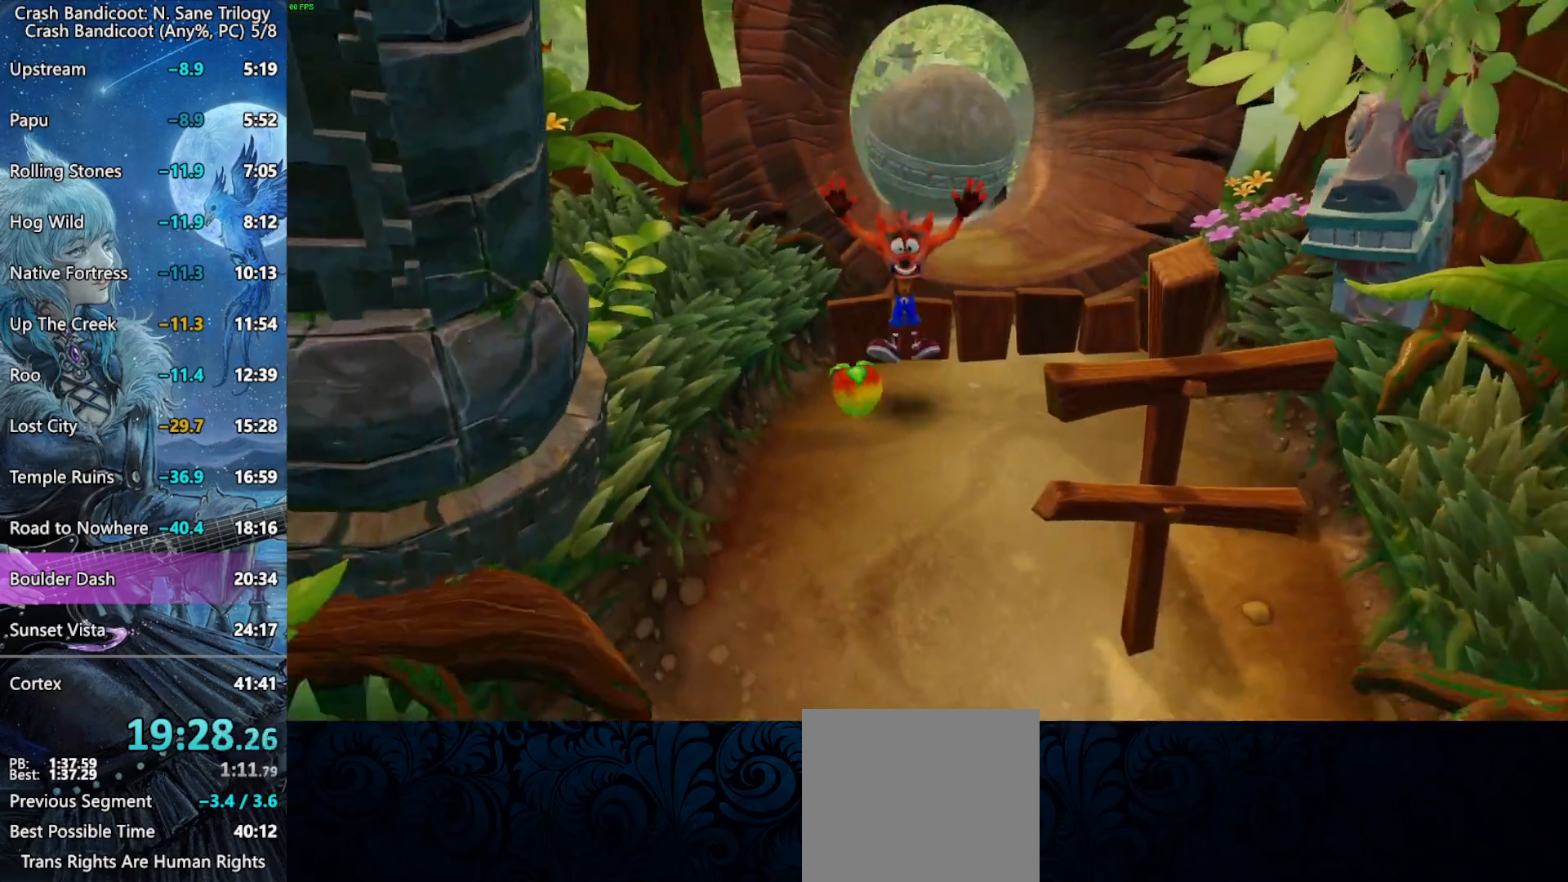
{"buttons": [], "left_stick": "down", "events": [[50, "CROSS", "down"], [317, "CROSS", "up"]]}
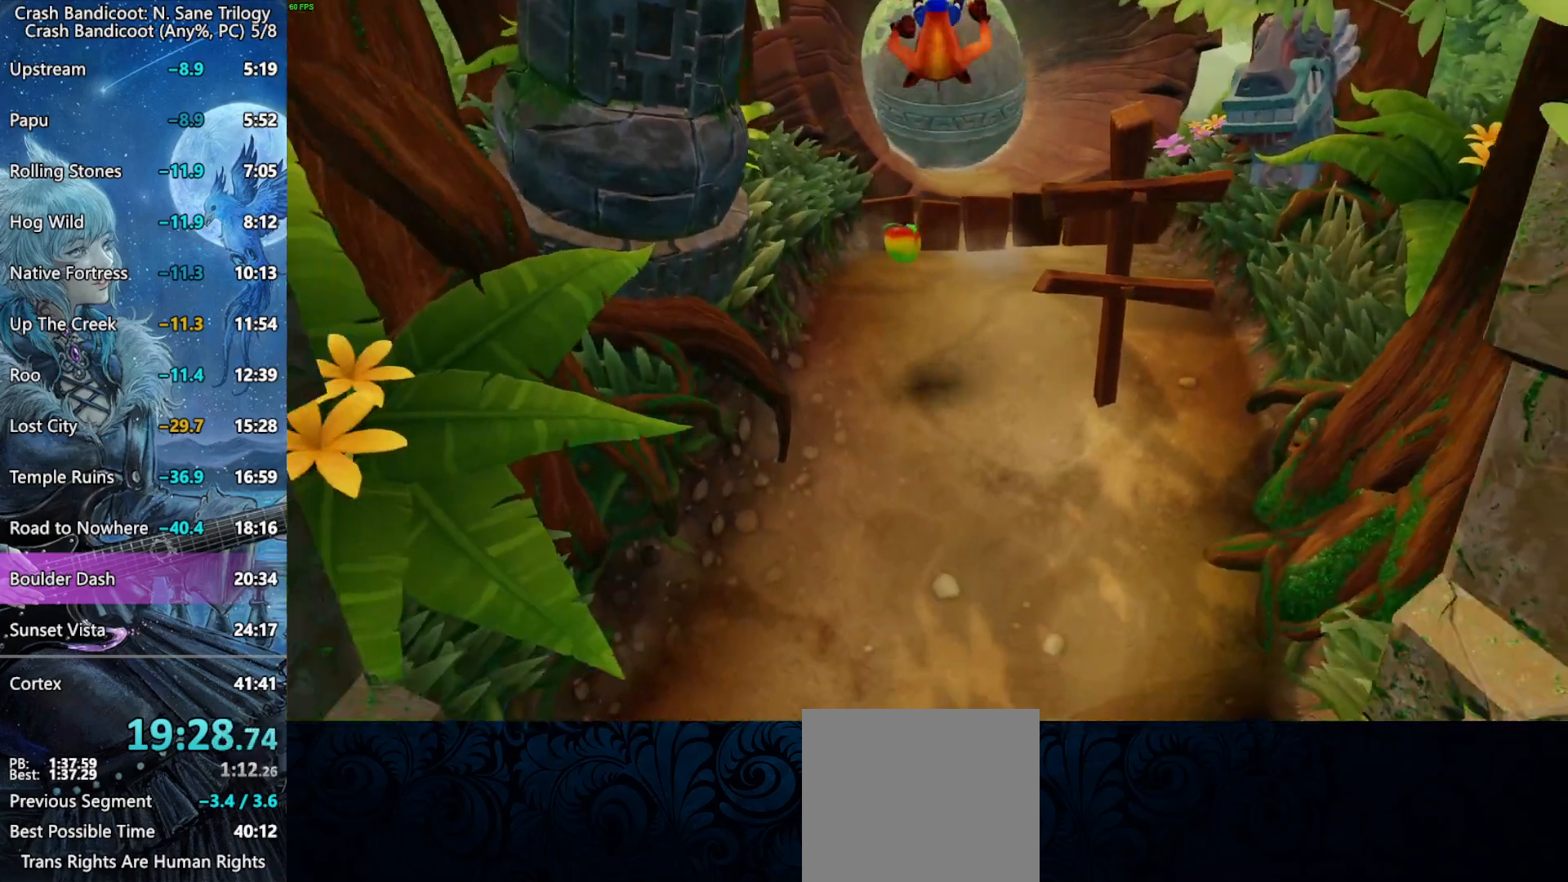
{"buttons": [], "left_stick": "down", "events": []}
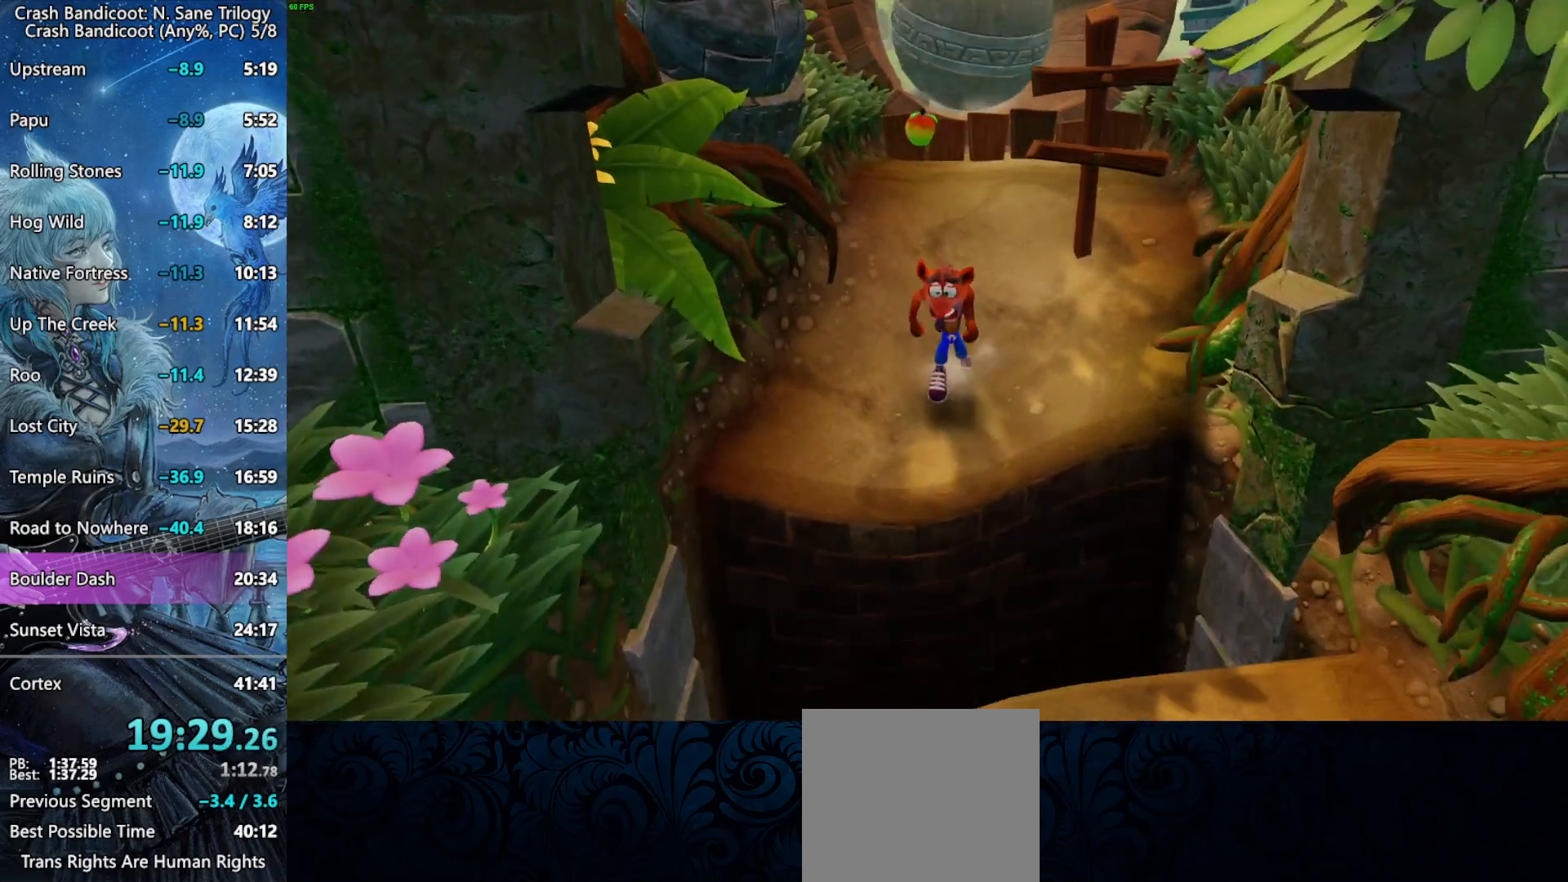
{"buttons": ["CROSS"], "left_stick": "down", "events": [[150, "CROSS", "down"]]}
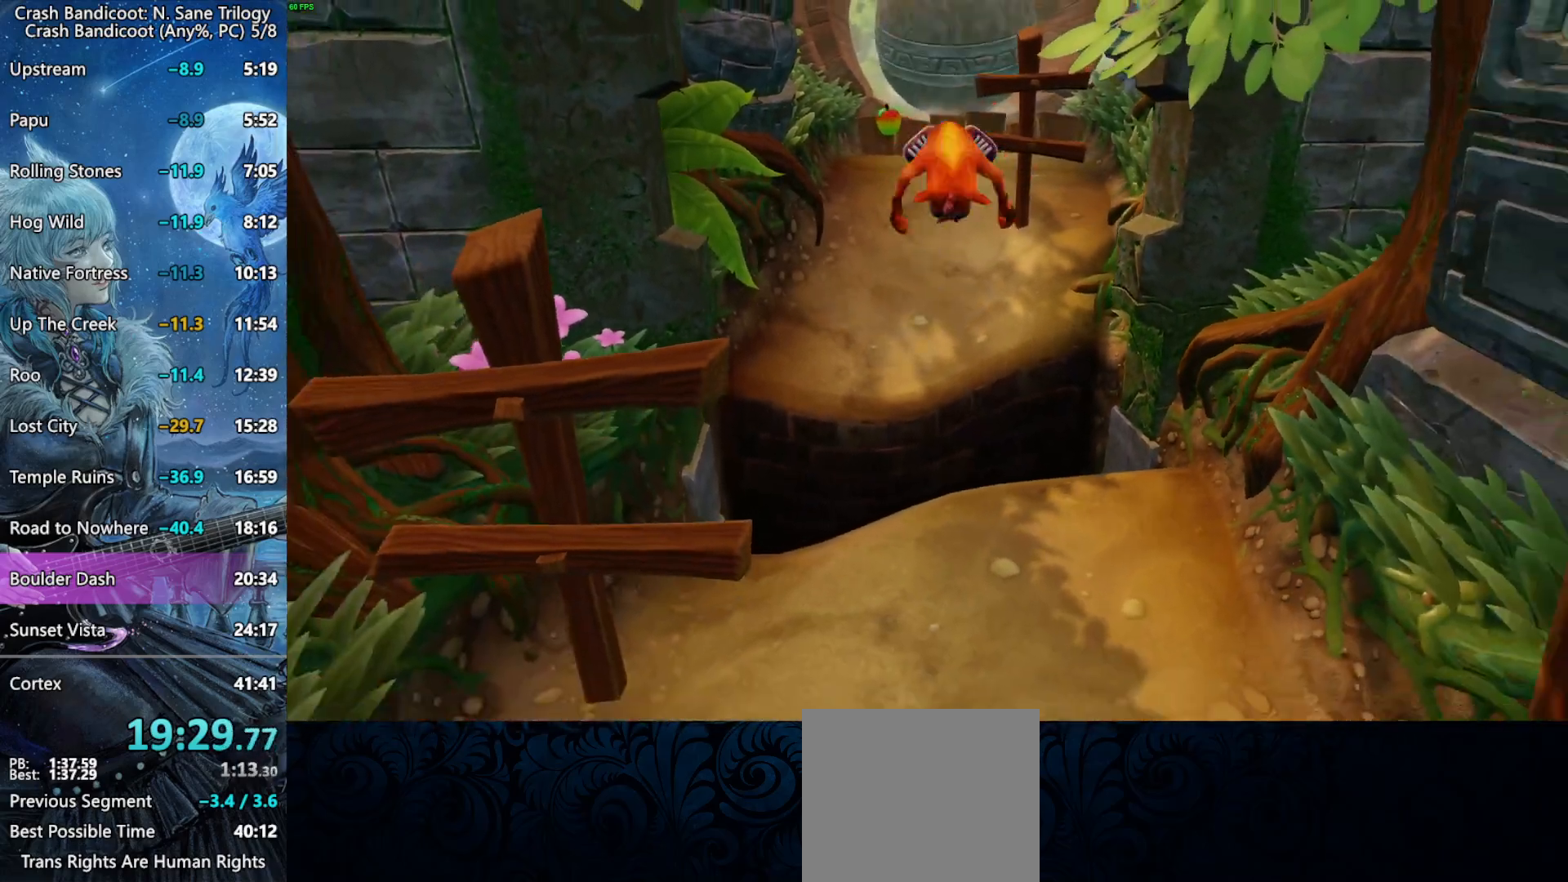
{"buttons": ["CROSS"], "left_stick": "down", "events": [[100, "CROSS", "up"], [400, "CROSS", "down"]]}
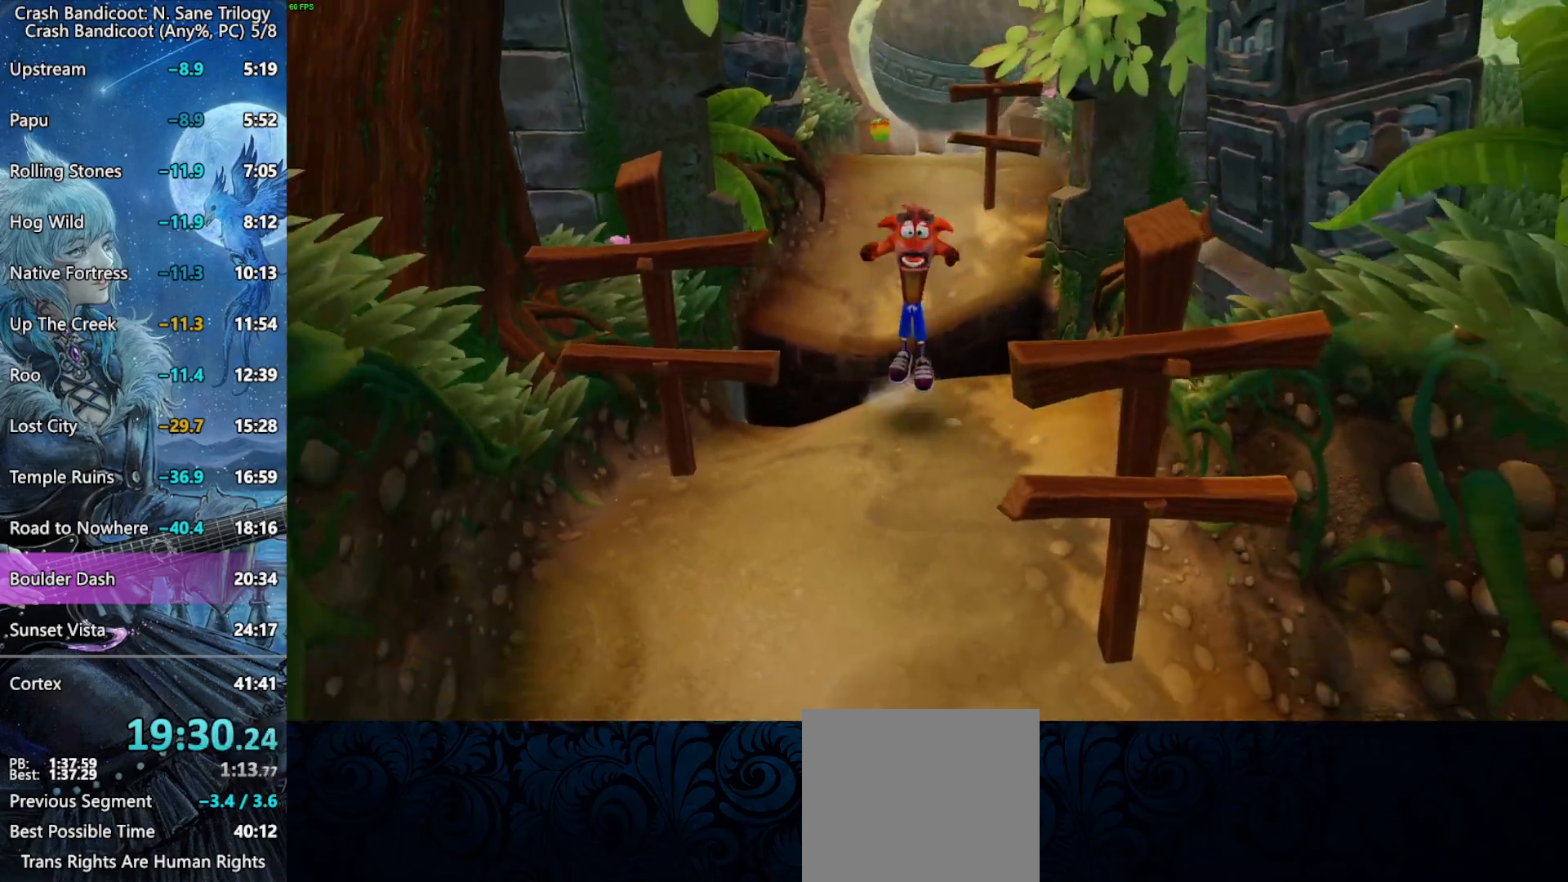
{"buttons": [], "left_stick": "down", "events": [[17, "CROSS", "up"]]}